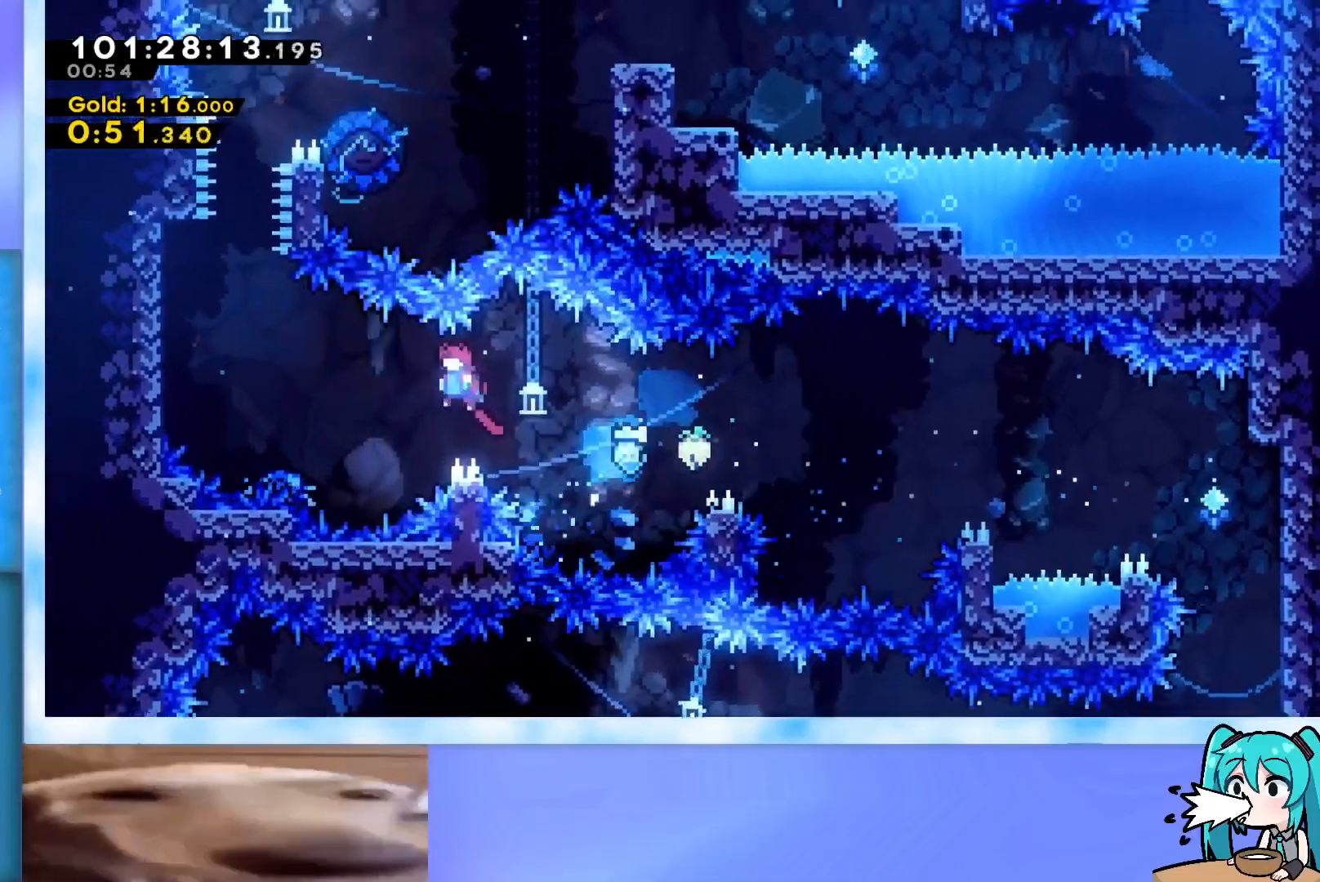
Gameplay with keyboard; each line is a JSON object with the keys held at the frame after it. "events" lists presses ("down") and releases ("up") of "dash", "demo", "down", "grab", "j2", "jump", "left", "pause", "right" and "up" between this image and that frame as [ms after this image, input, new state], when the widget could be followed in between. No other keys are recorded. Mouse input is not recorded. Key names are as the overlay labels them; some are game actions (e.g. jump) rather than physical keys.
{"keys": ["jump", "left"], "events": [[84, "dash", "down"], [84, "down", "down"], [284, "dash", "up"], [317, "down", "up"]]}
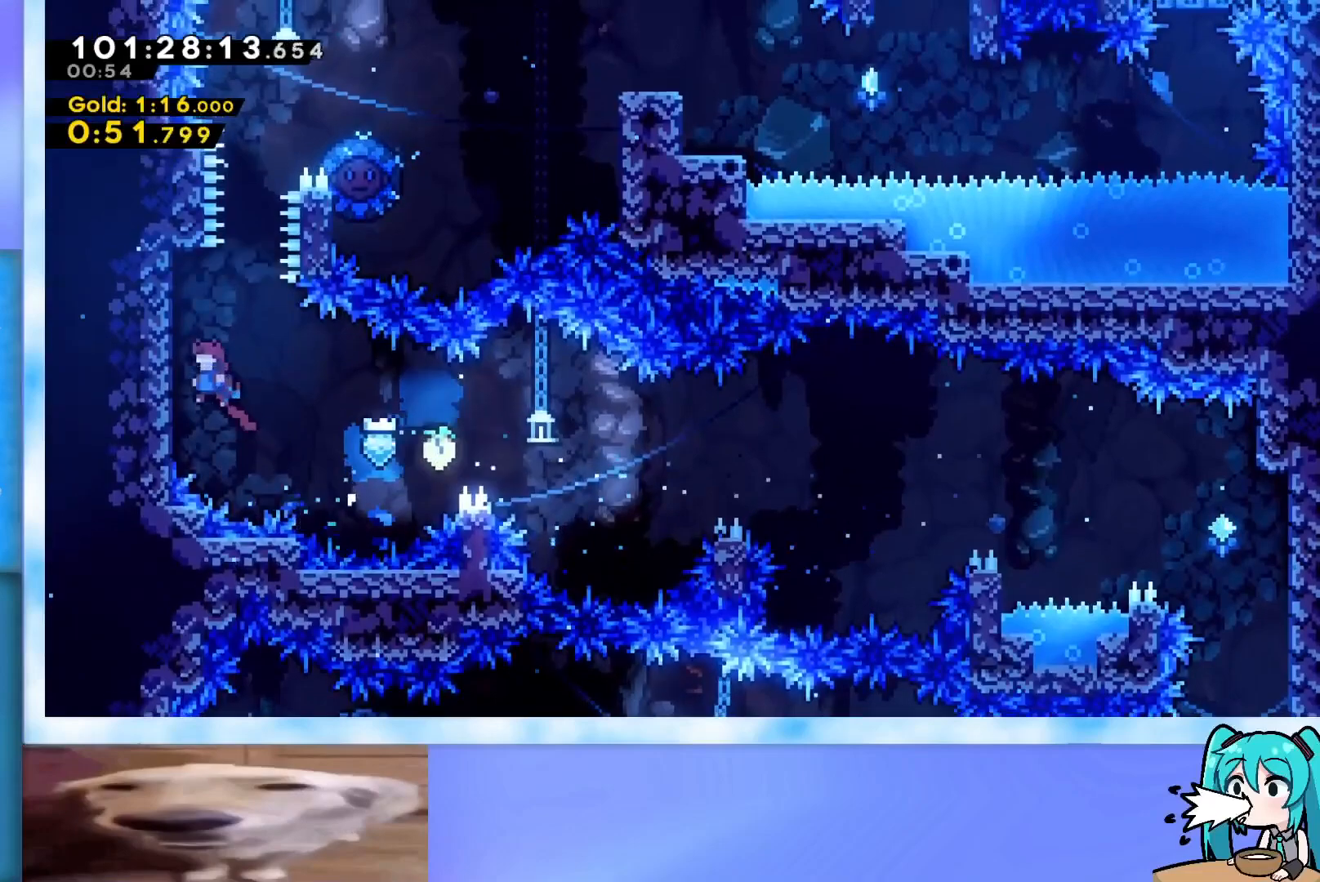
{"keys": ["jump", "up"], "events": [[17, "jump", "up"], [50, "grab", "down"], [150, "jump", "down"], [200, "left", "up"], [284, "grab", "up"], [284, "jump", "up"], [334, "jump", "down"], [384, "up", "down"]]}
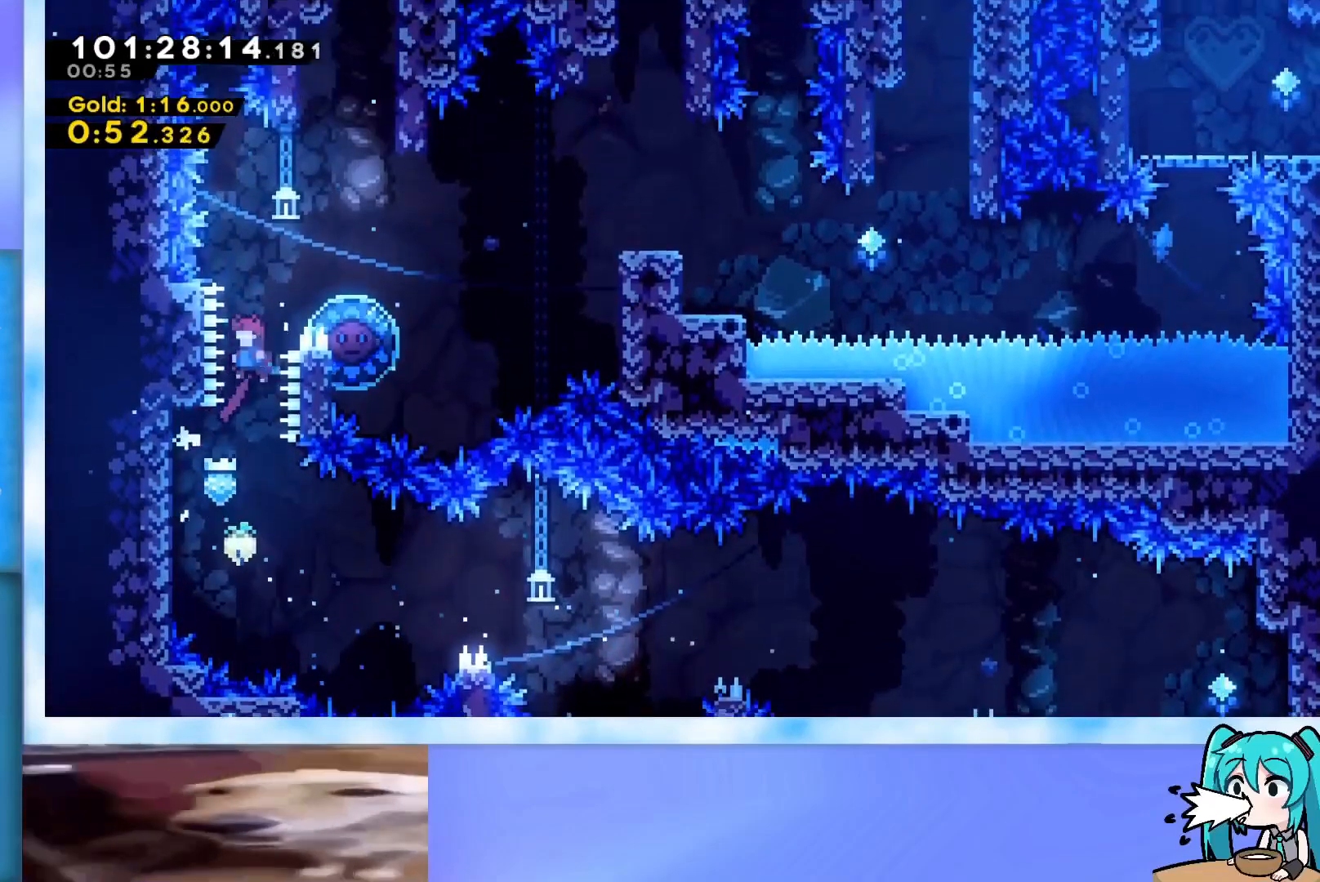
{"keys": ["jump", "right", "up"], "events": [[34, "dash", "down"], [167, "dash", "up"], [167, "right", "down"]]}
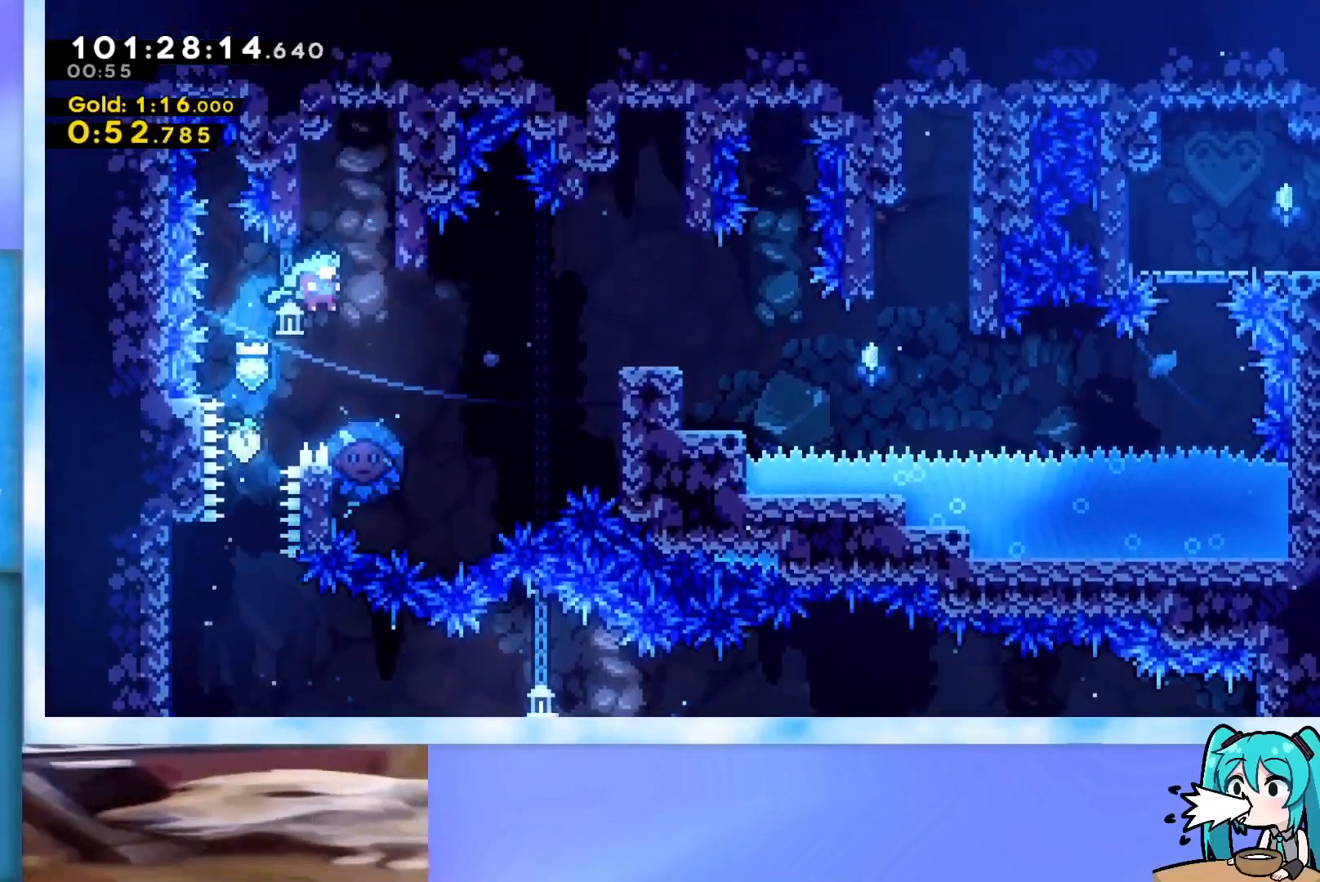
{"keys": ["right"], "events": [[183, "jump", "up"], [183, "right", "up"], [183, "up", "up"], [367, "right", "down"]]}
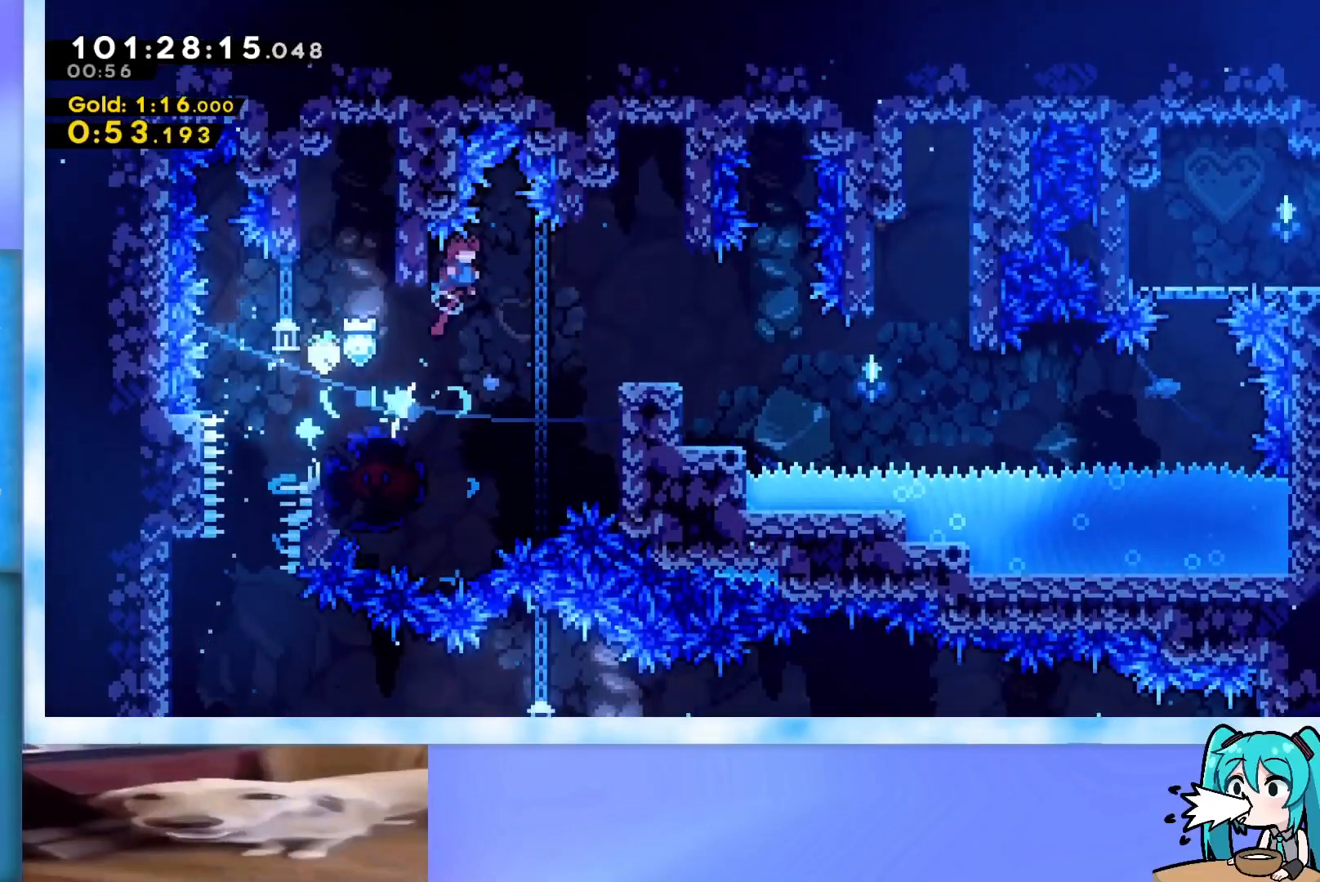
{"keys": [], "events": [[17, "demo", "down"], [201, "demo", "up"], [301, "right", "up"]]}
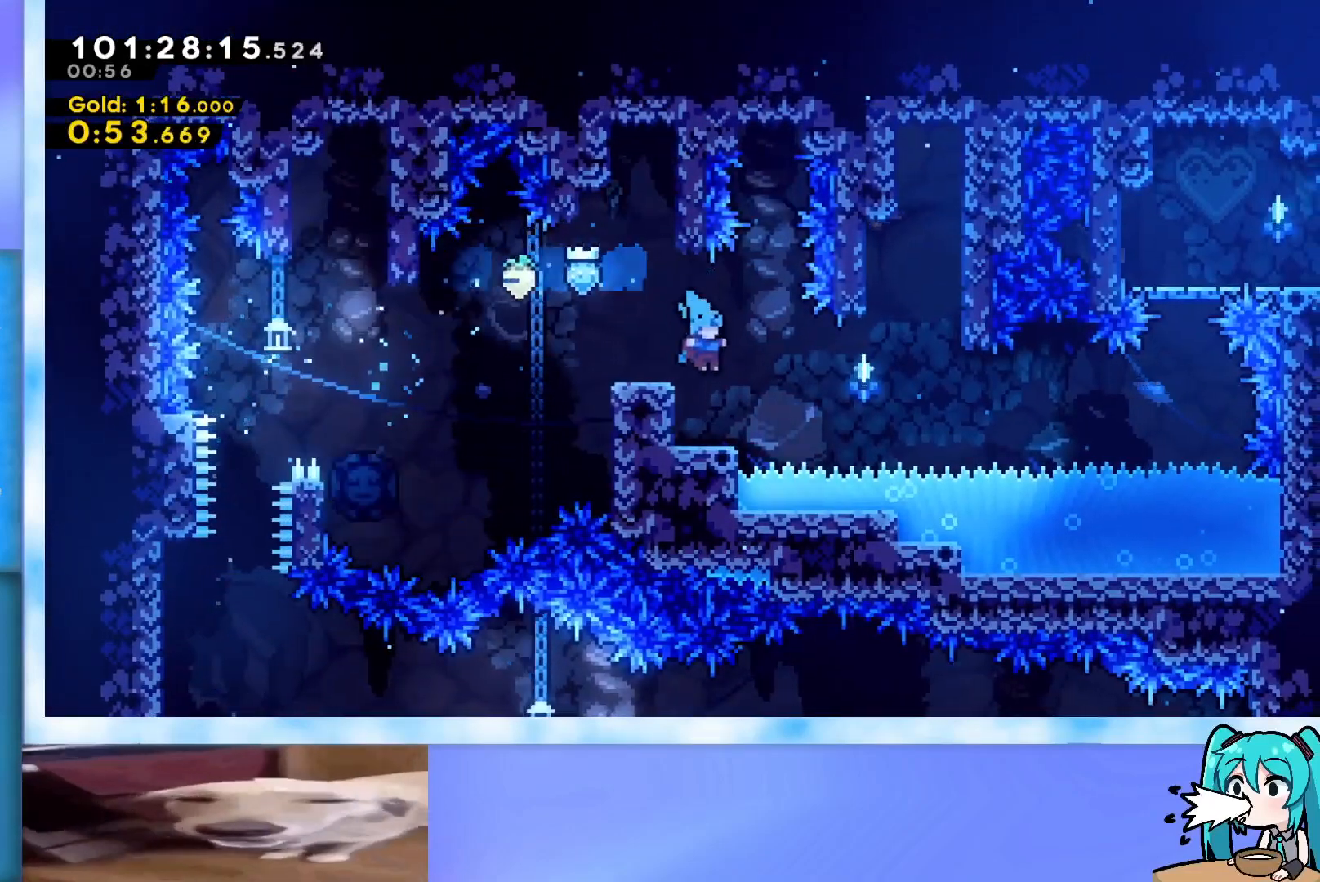
{"keys": ["jump", "right"], "events": [[167, "dash", "down"], [167, "down", "down"], [167, "left", "down"], [300, "right", "down"], [350, "dash", "up"], [350, "down", "up"], [350, "jump", "down"], [350, "left", "up"]]}
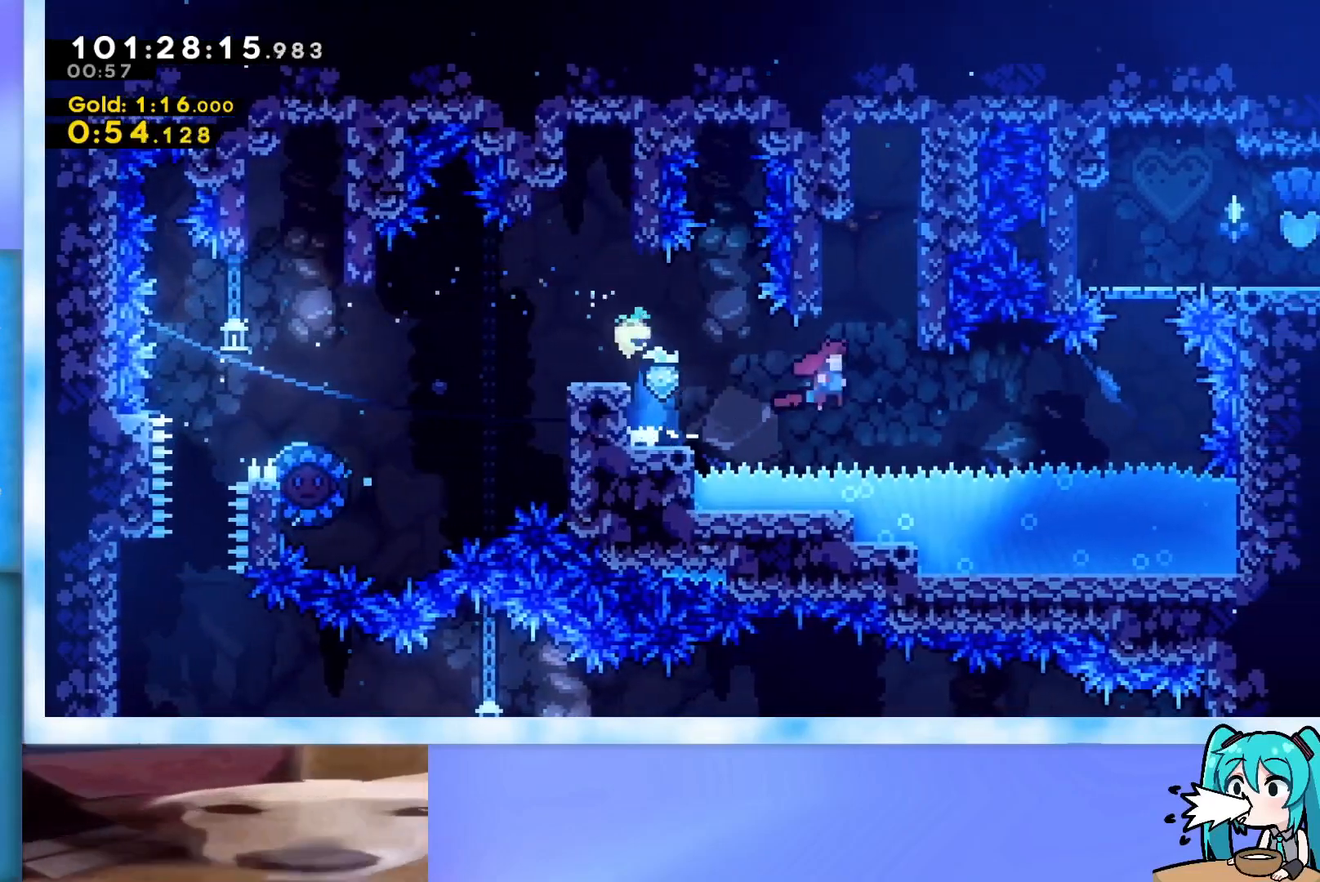
{"keys": ["dash", "jump", "up"], "events": [[234, "right", "up"], [284, "up", "down"], [317, "dash", "down"]]}
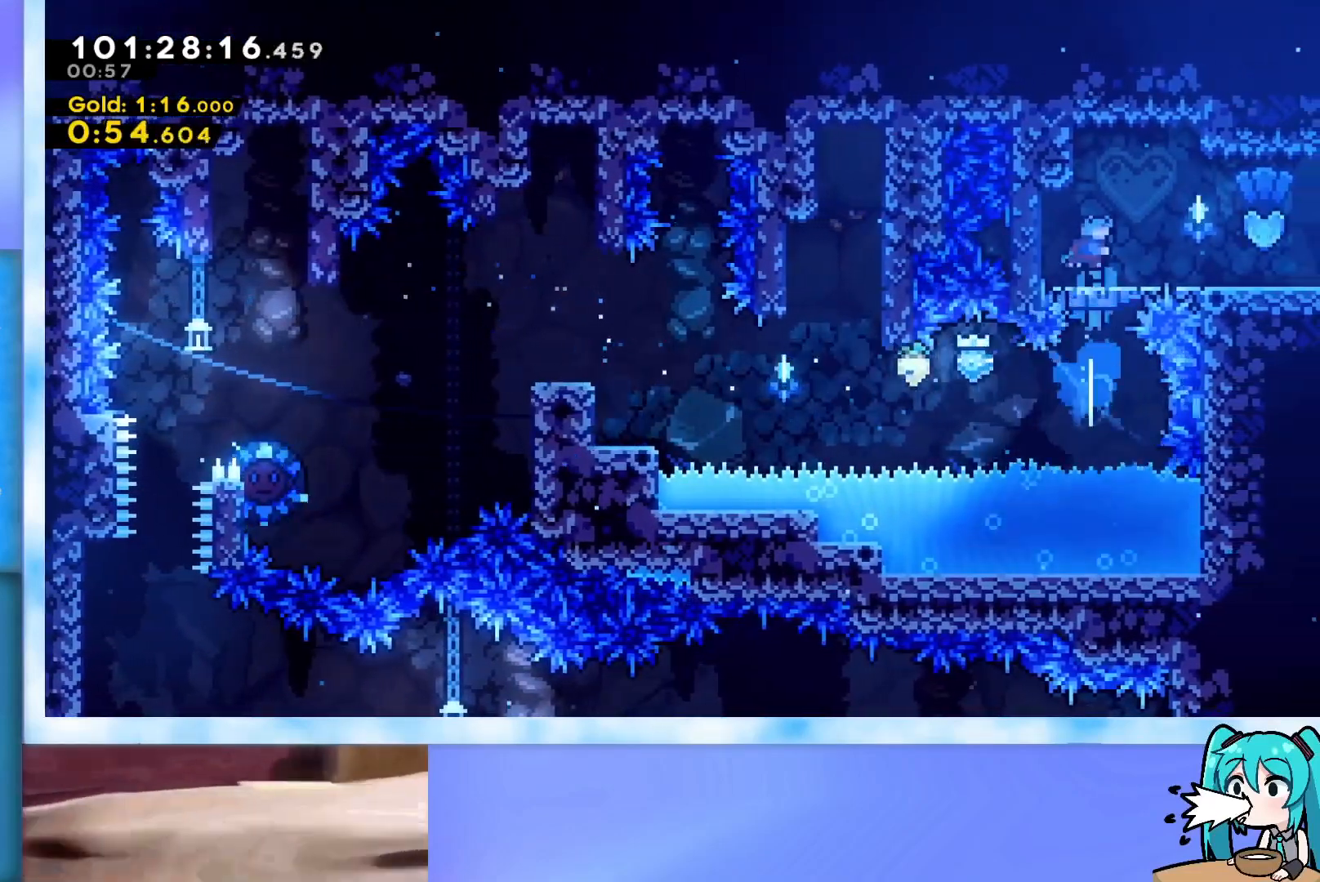
{"keys": ["down"], "events": [[17, "dash", "up"], [50, "right", "down"], [100, "jump", "up"], [100, "up", "up"], [334, "right", "up"], [484, "down", "down"]]}
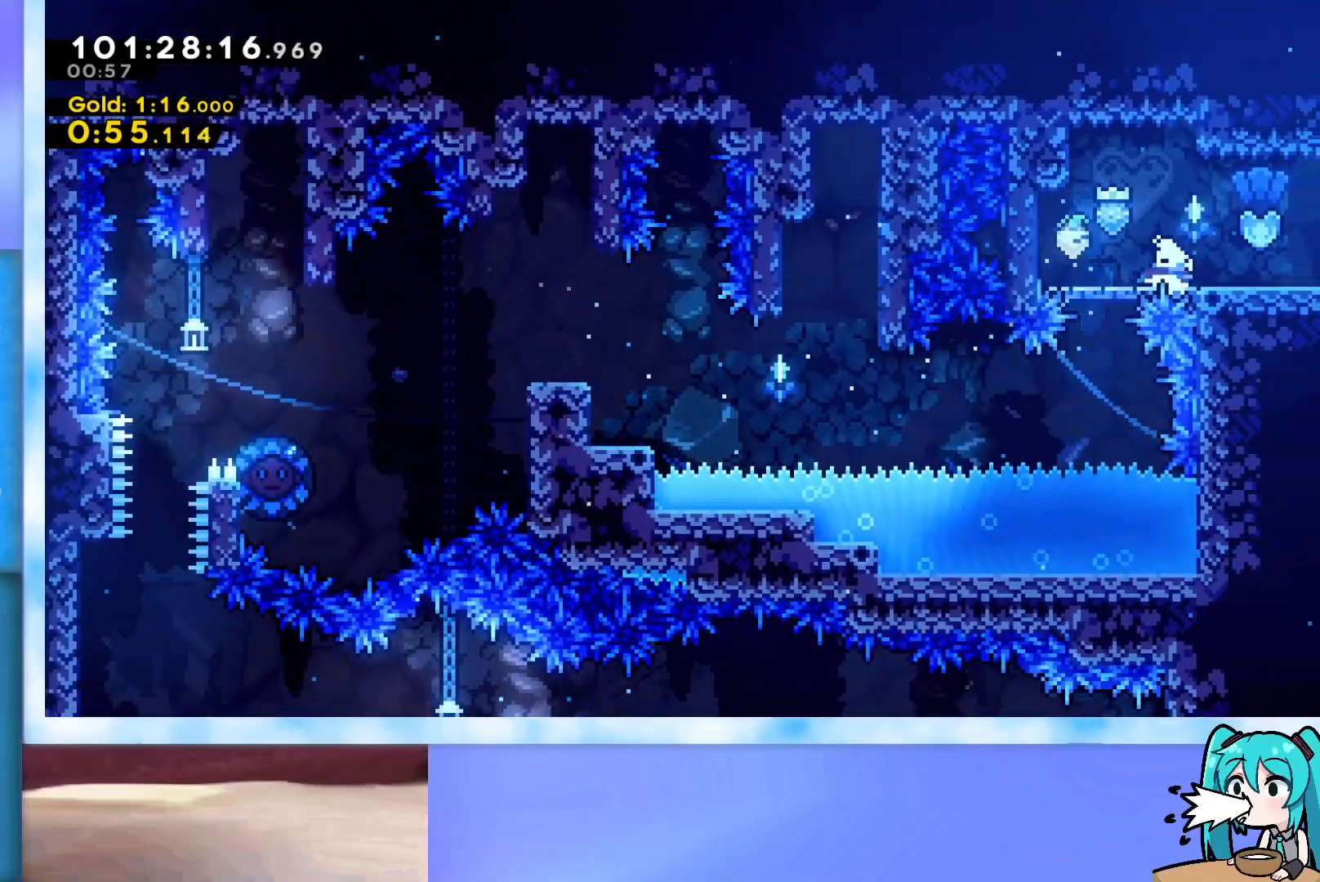
{"keys": ["down", "right"], "events": [[34, "dash", "down"], [34, "right", "down"], [67, "jump", "down"], [117, "dash", "up"], [117, "jump", "up"]]}
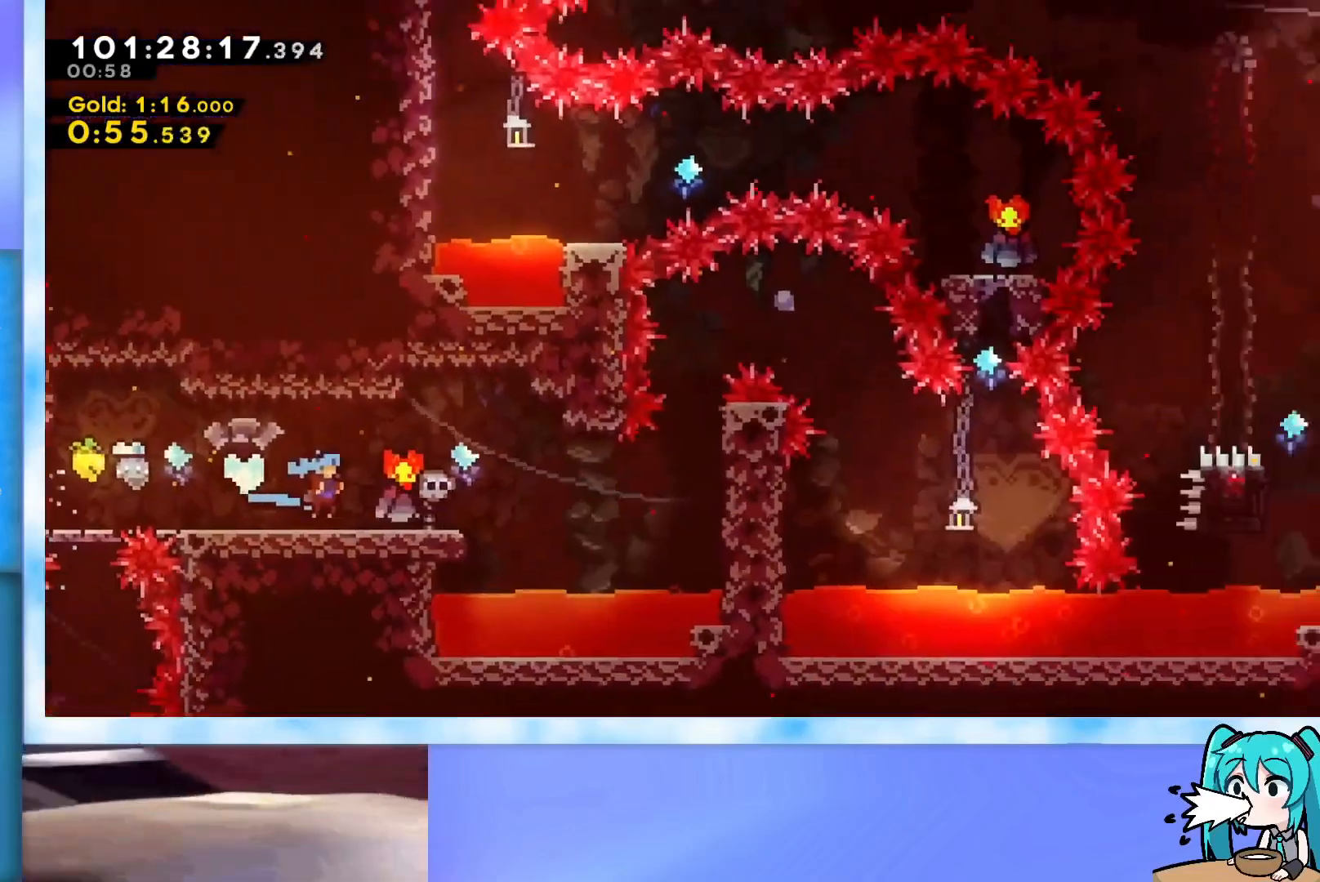
{"keys": ["down", "right"], "events": []}
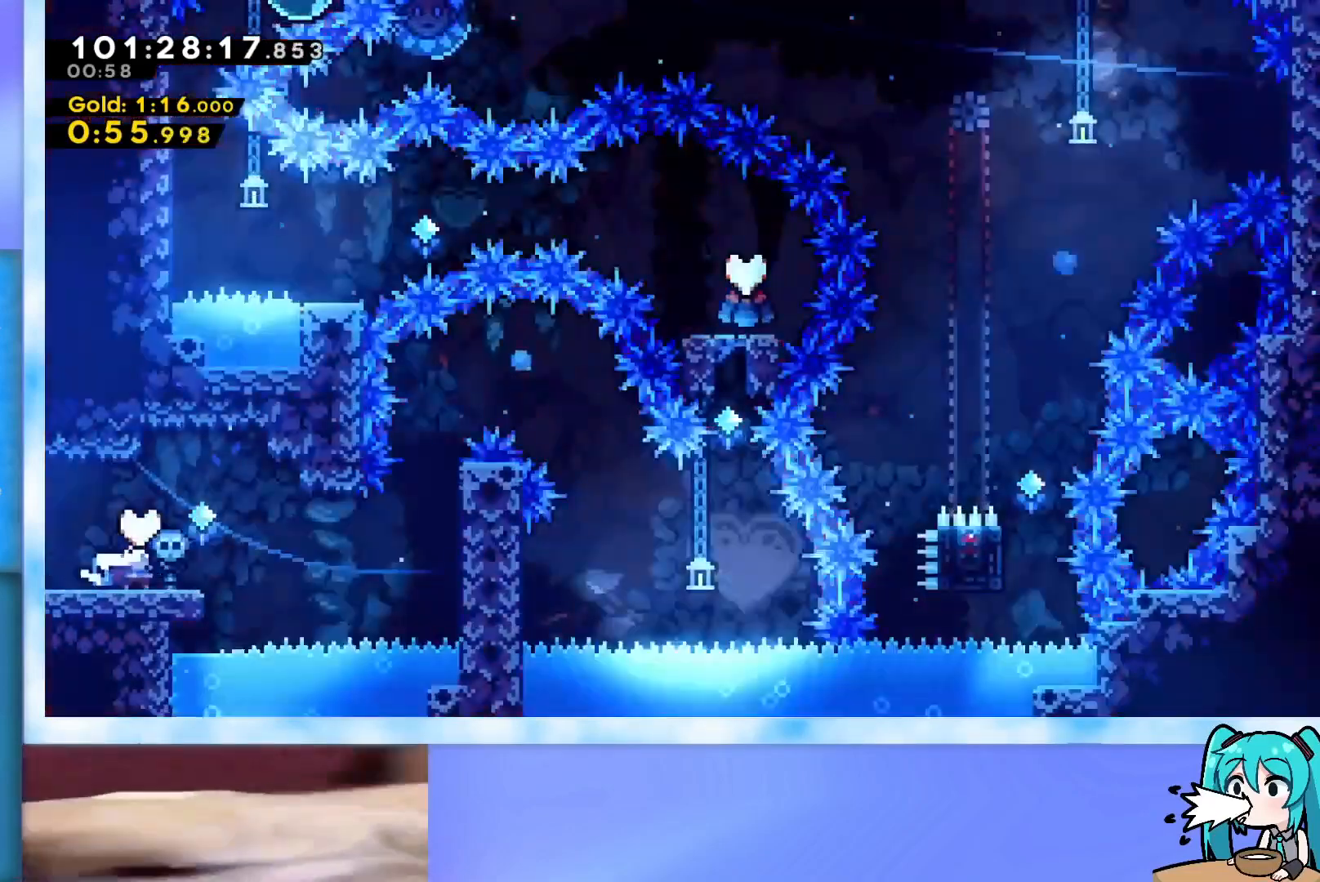
{"keys": ["grab", "jump", "right"], "events": [[101, "jump", "down"], [151, "grab", "down"], [334, "down", "up"], [334, "jump", "up"], [384, "jump", "down"]]}
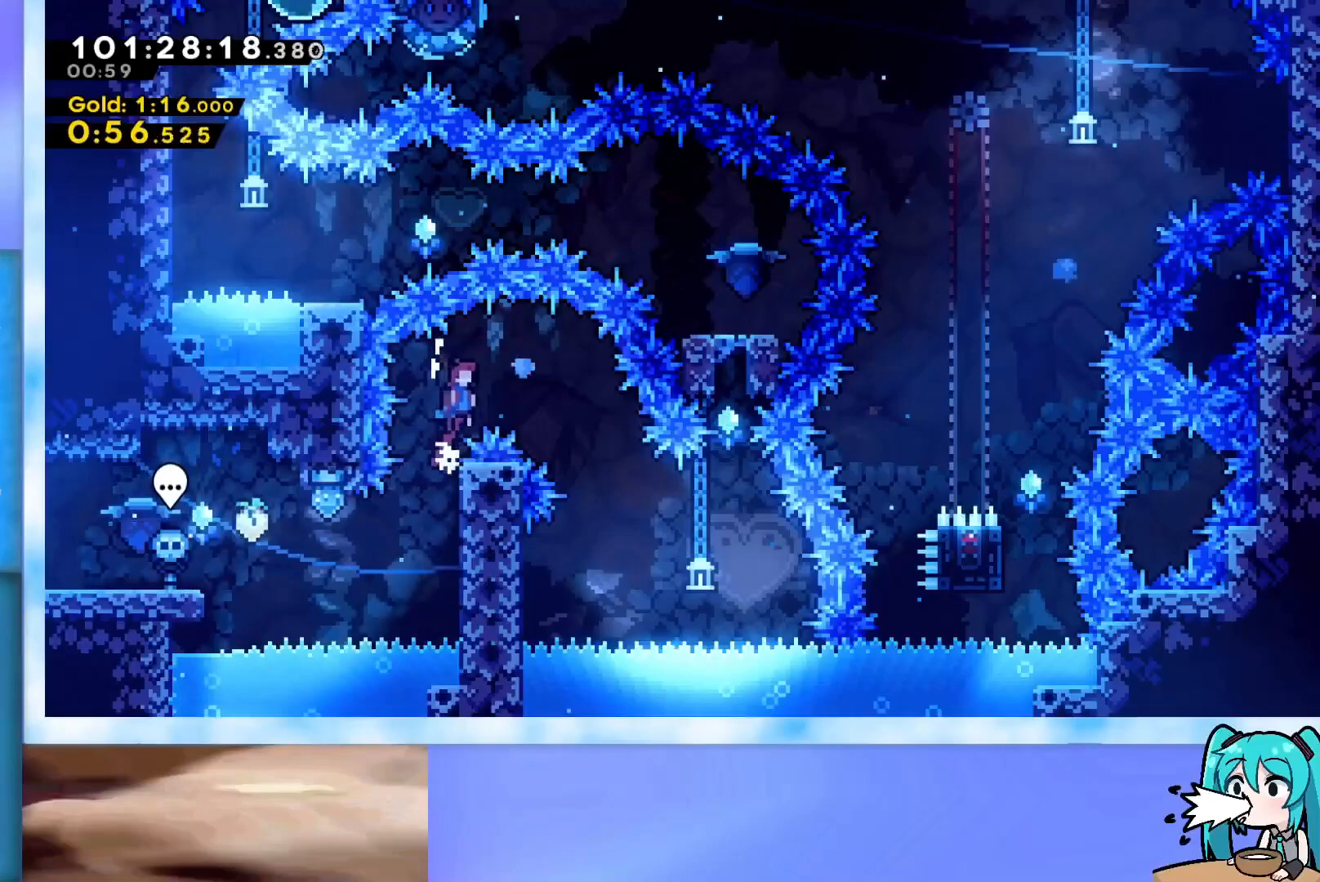
{"keys": ["left"], "events": [[117, "grab", "up"], [167, "jump", "up"], [300, "right", "up"], [500, "left", "down"]]}
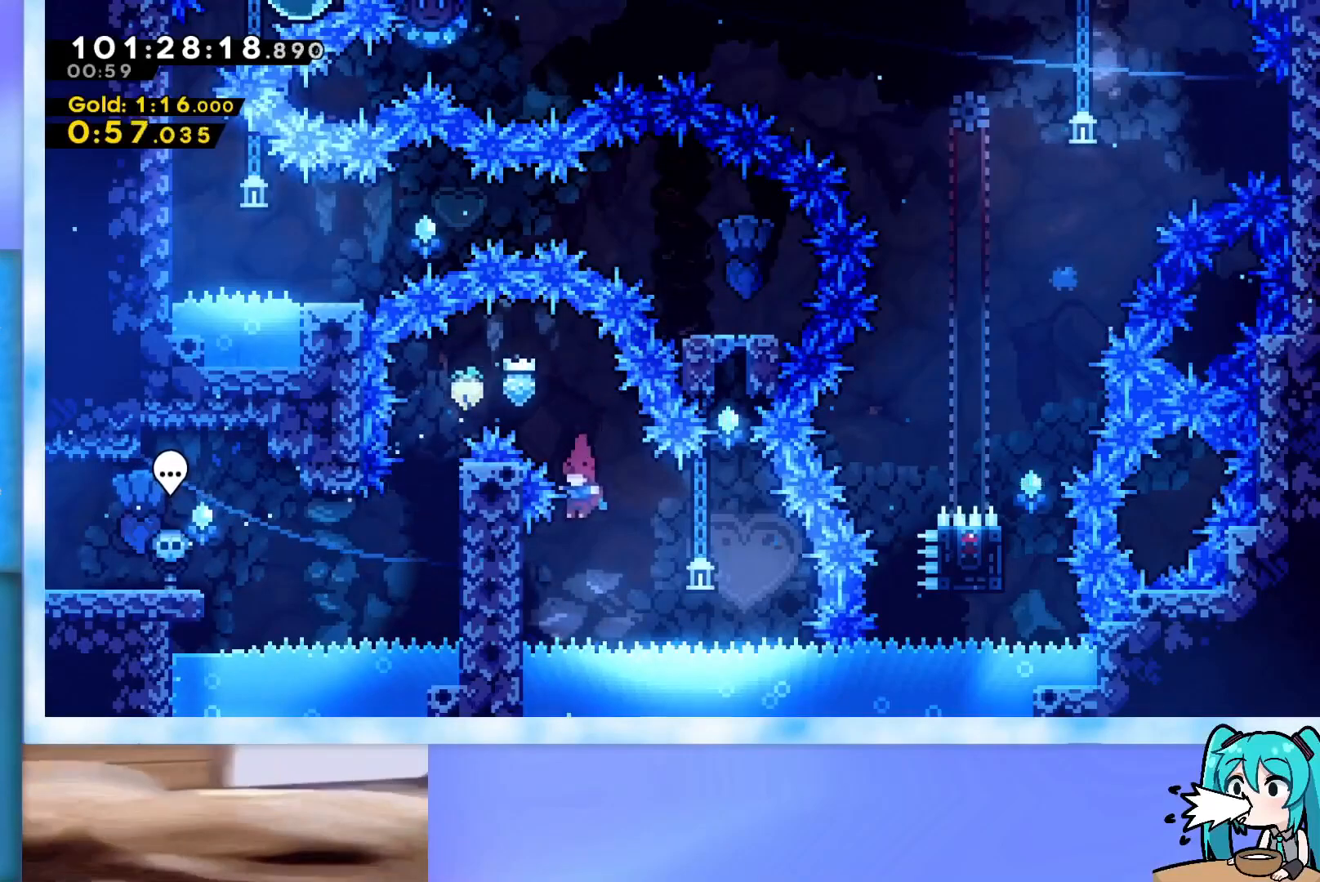
{"keys": ["jump", "right", "up"], "events": [[134, "right", "down"], [134, "up", "down"], [184, "jump", "down"], [184, "left", "up"]]}
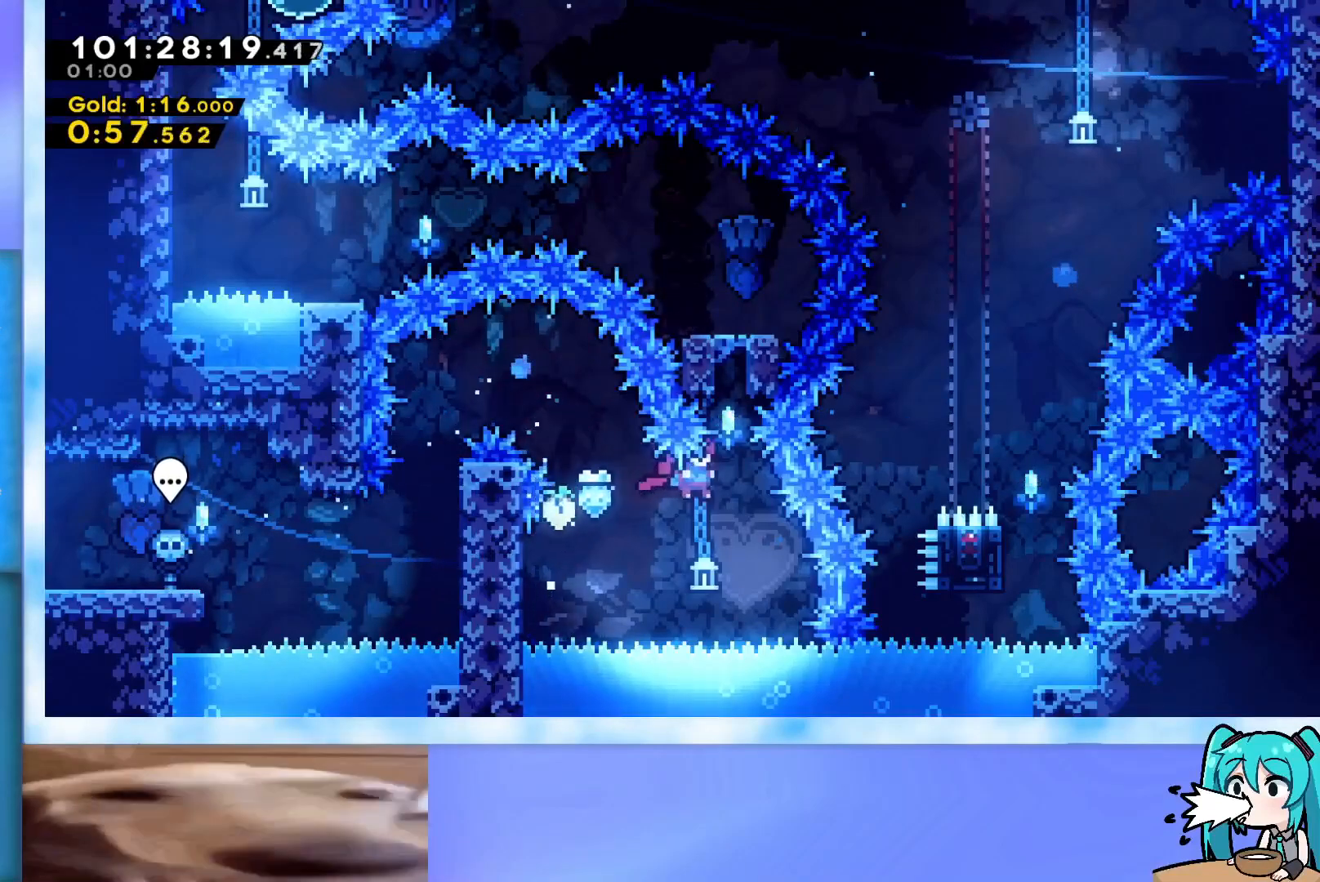
{"keys": ["jump", "up"], "events": [[100, "right", "up"], [150, "dash", "down"], [334, "dash", "up"]]}
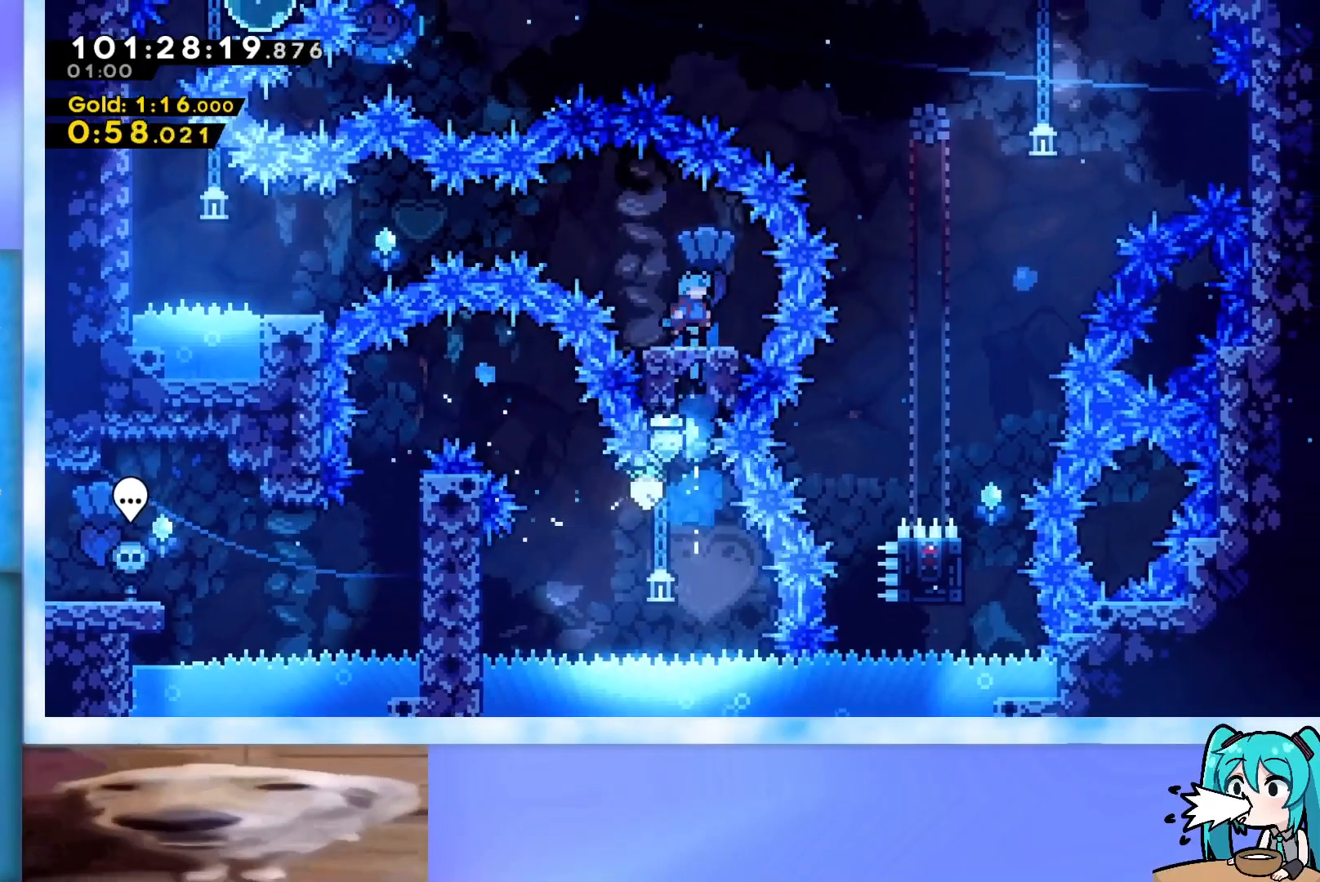
{"keys": ["left"], "events": [[34, "up", "up"], [67, "jump", "up"], [67, "left", "down"], [117, "left", "up"], [217, "left", "down"], [267, "jump", "down"], [451, "jump", "up"]]}
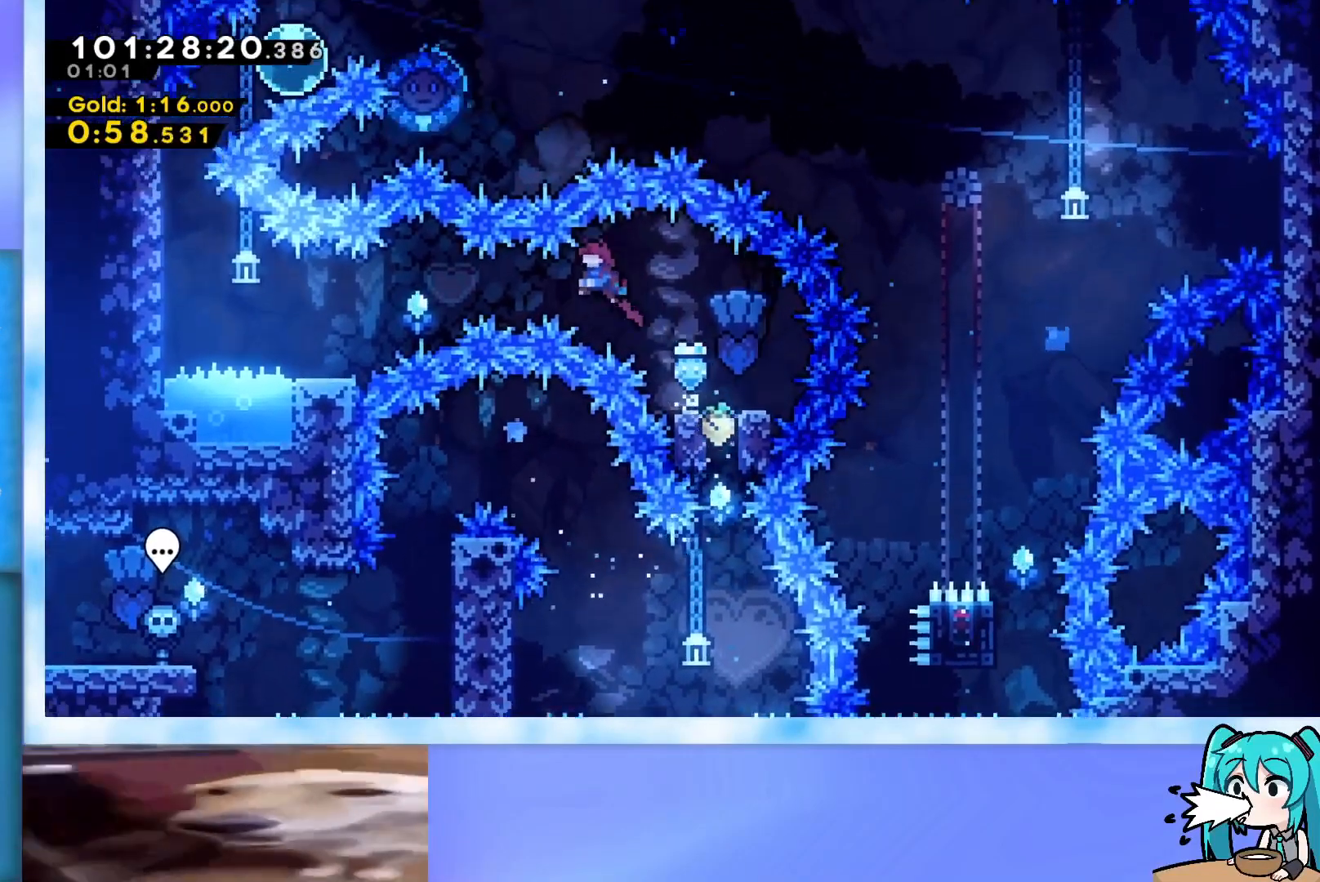
{"keys": [], "events": [[50, "demo", "down"], [133, "demo", "up"], [367, "left", "up"]]}
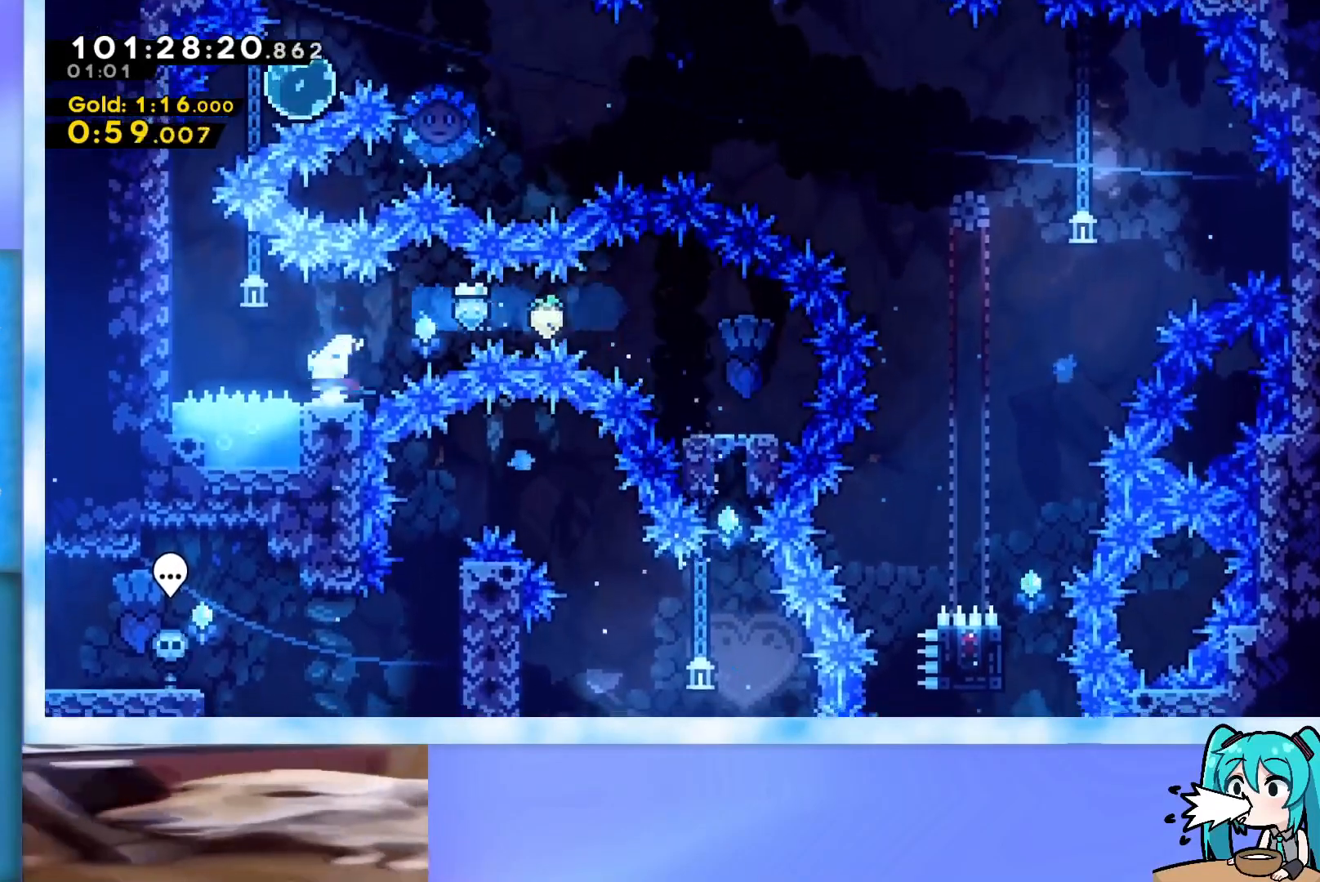
{"keys": ["grab", "up"], "events": [[17, "left", "down"], [67, "up", "down"], [101, "demo", "down"], [201, "demo", "up"], [251, "grab", "down"], [384, "jump", "down"], [384, "left", "up"], [484, "jump", "up"]]}
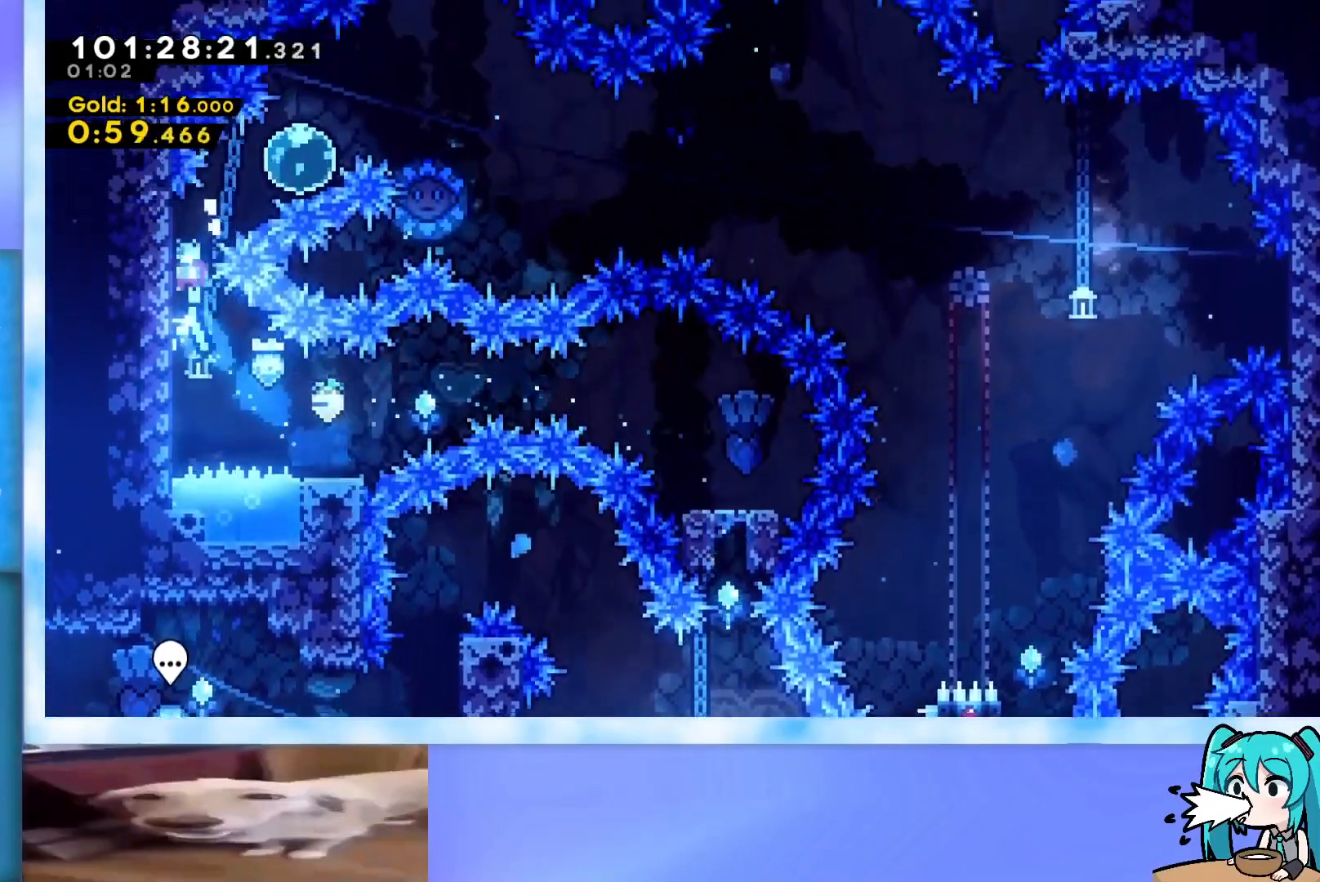
{"keys": ["right", "up"], "events": [[33, "jump", "down"], [67, "right", "down"], [167, "grab", "up"], [217, "jump", "up"], [300, "dash", "down"], [400, "dash", "up"]]}
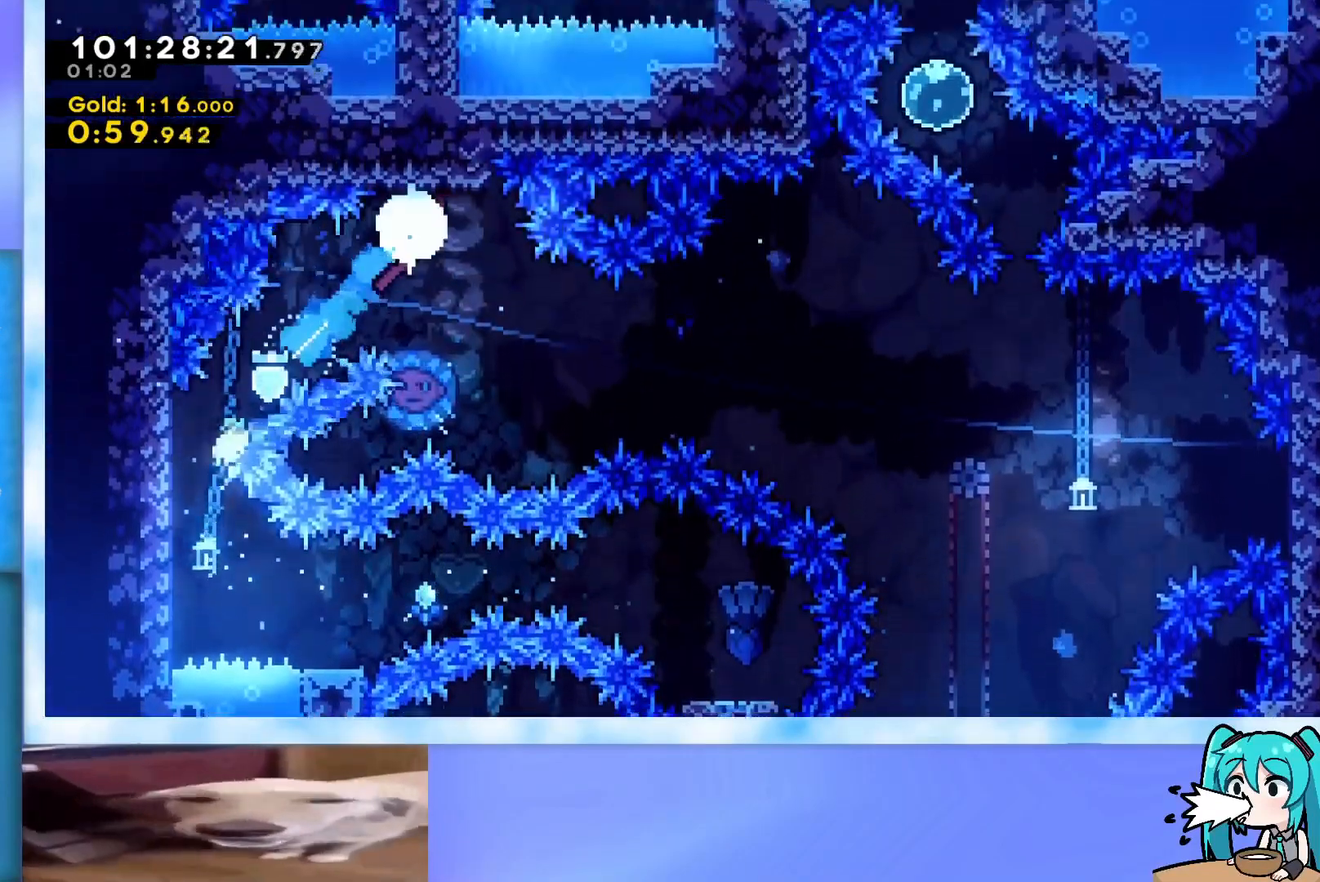
{"keys": ["demo", "right"], "events": [[50, "right", "up"], [50, "up", "up"], [234, "right", "down"], [468, "demo", "down"]]}
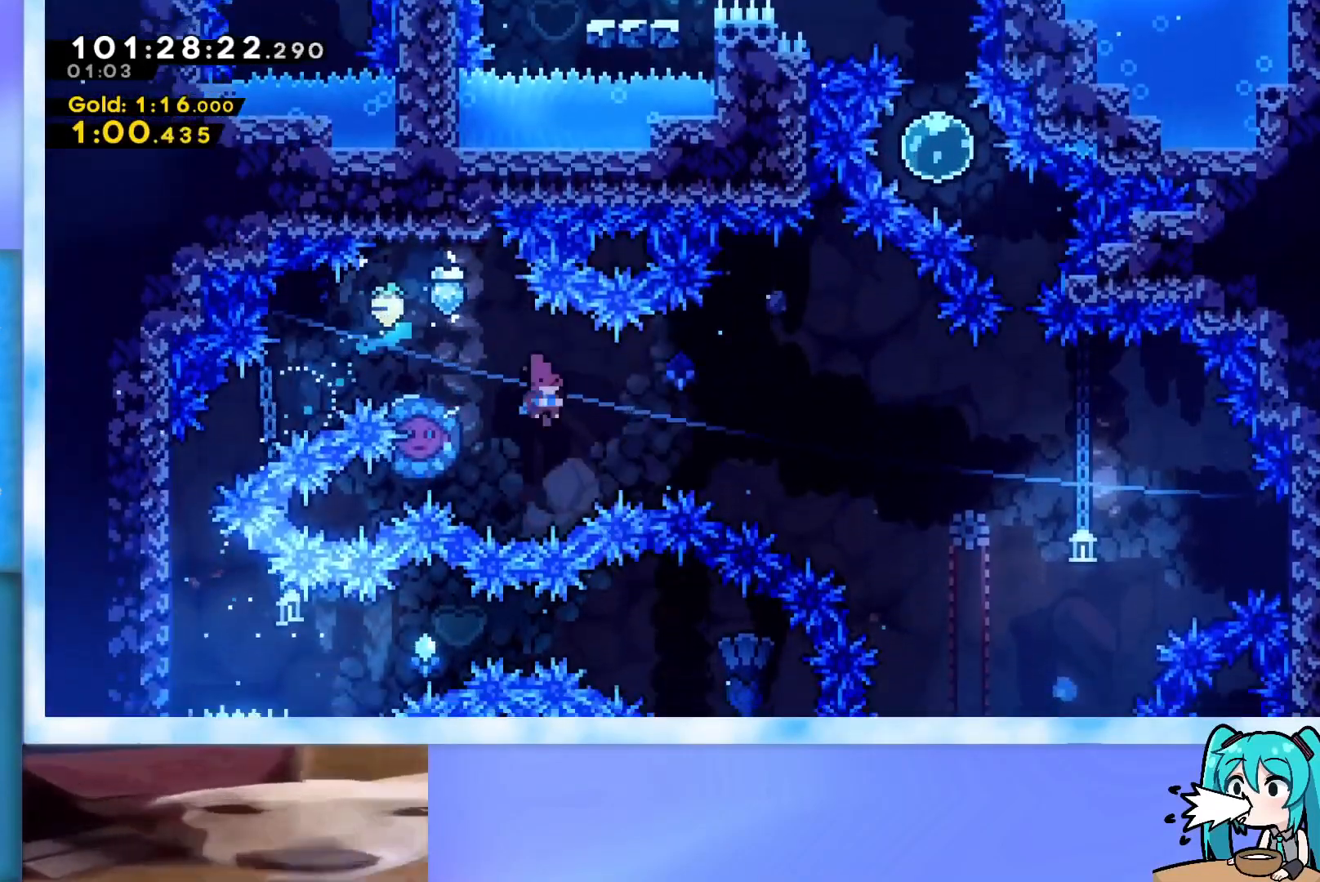
{"keys": ["grab", "right"], "events": [[100, "demo", "up"], [334, "grab", "down"]]}
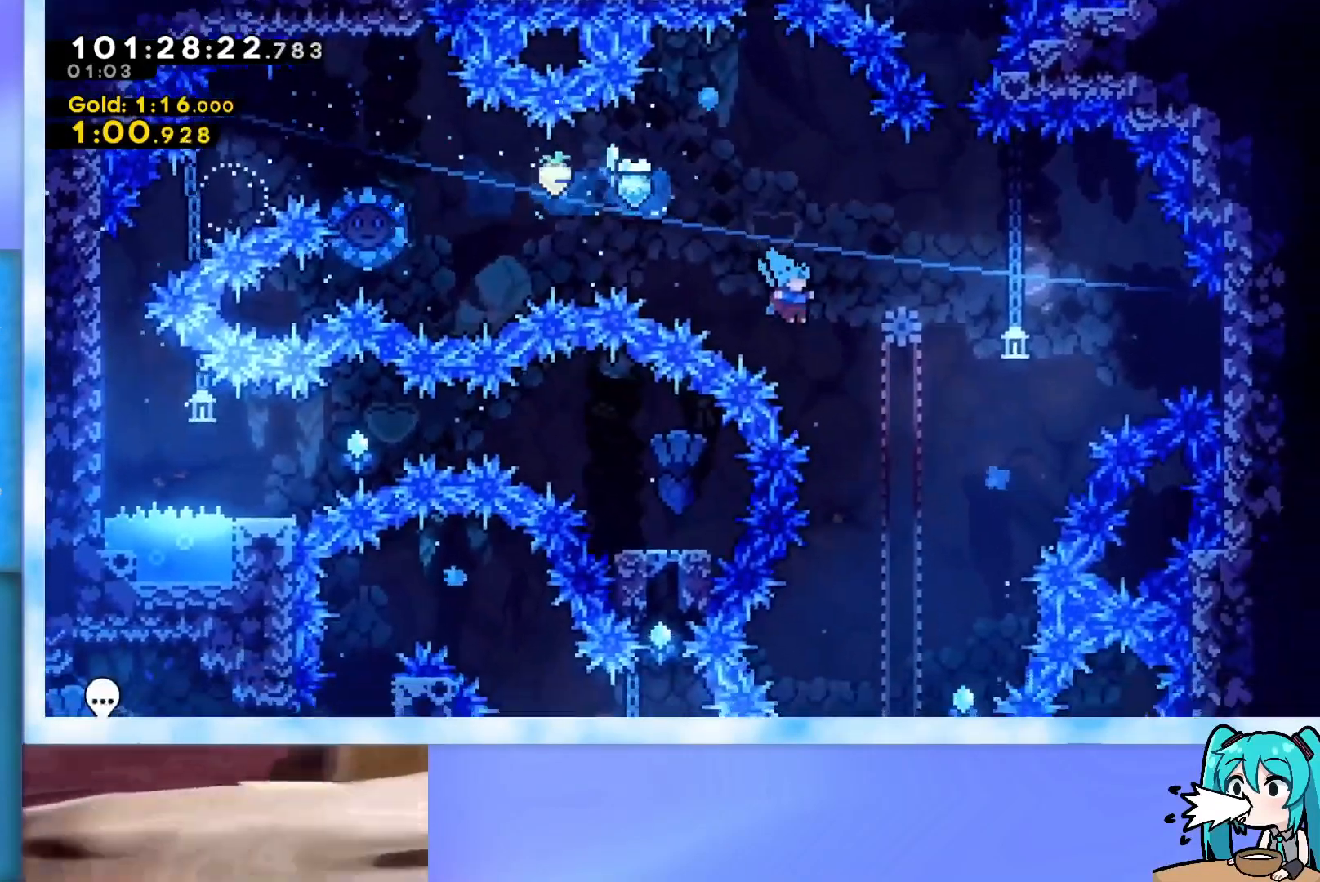
{"keys": ["grab"], "events": [[451, "right", "up"]]}
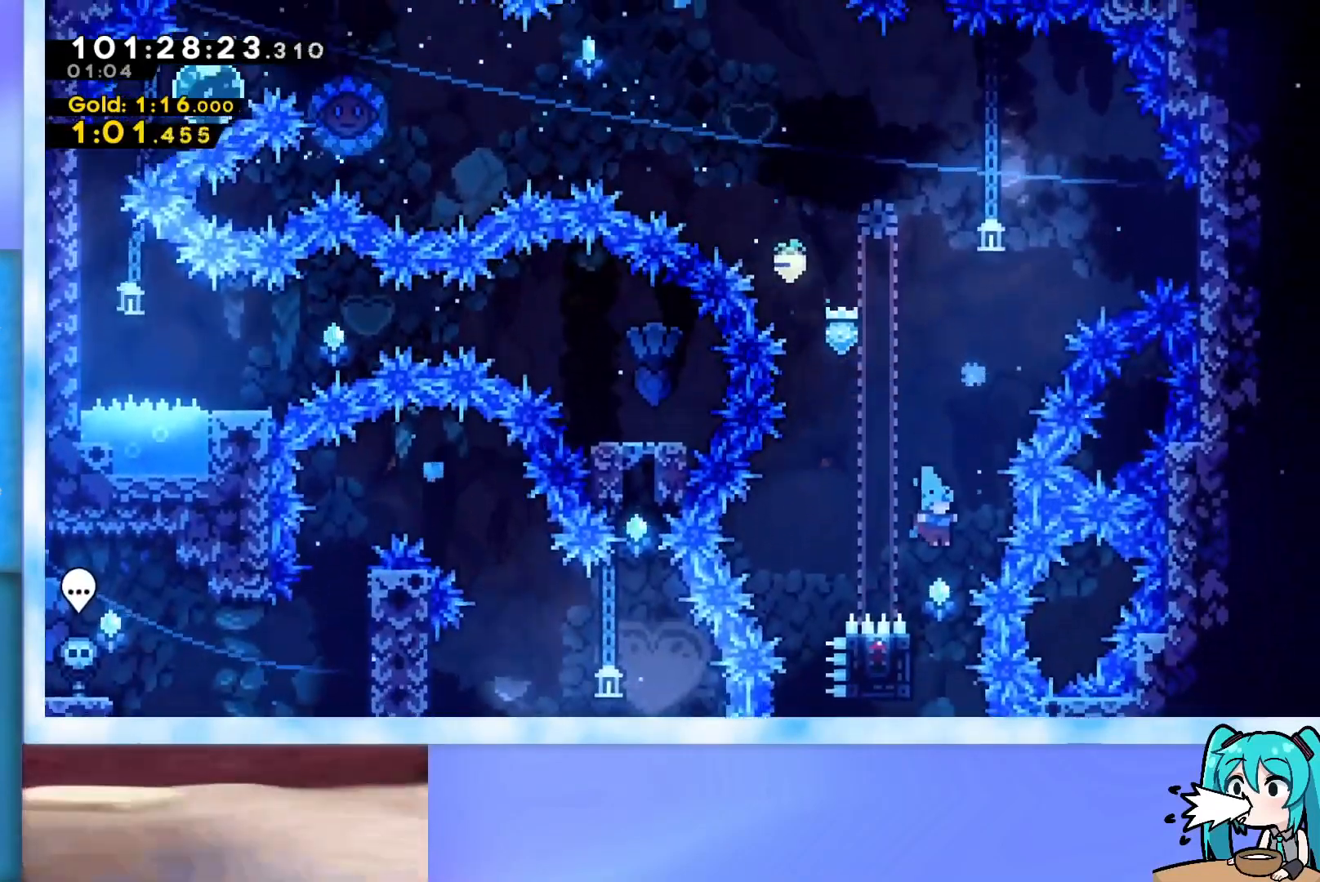
{"keys": ["grab", "up"], "events": [[117, "left", "down"], [117, "up", "down"], [400, "left", "up"]]}
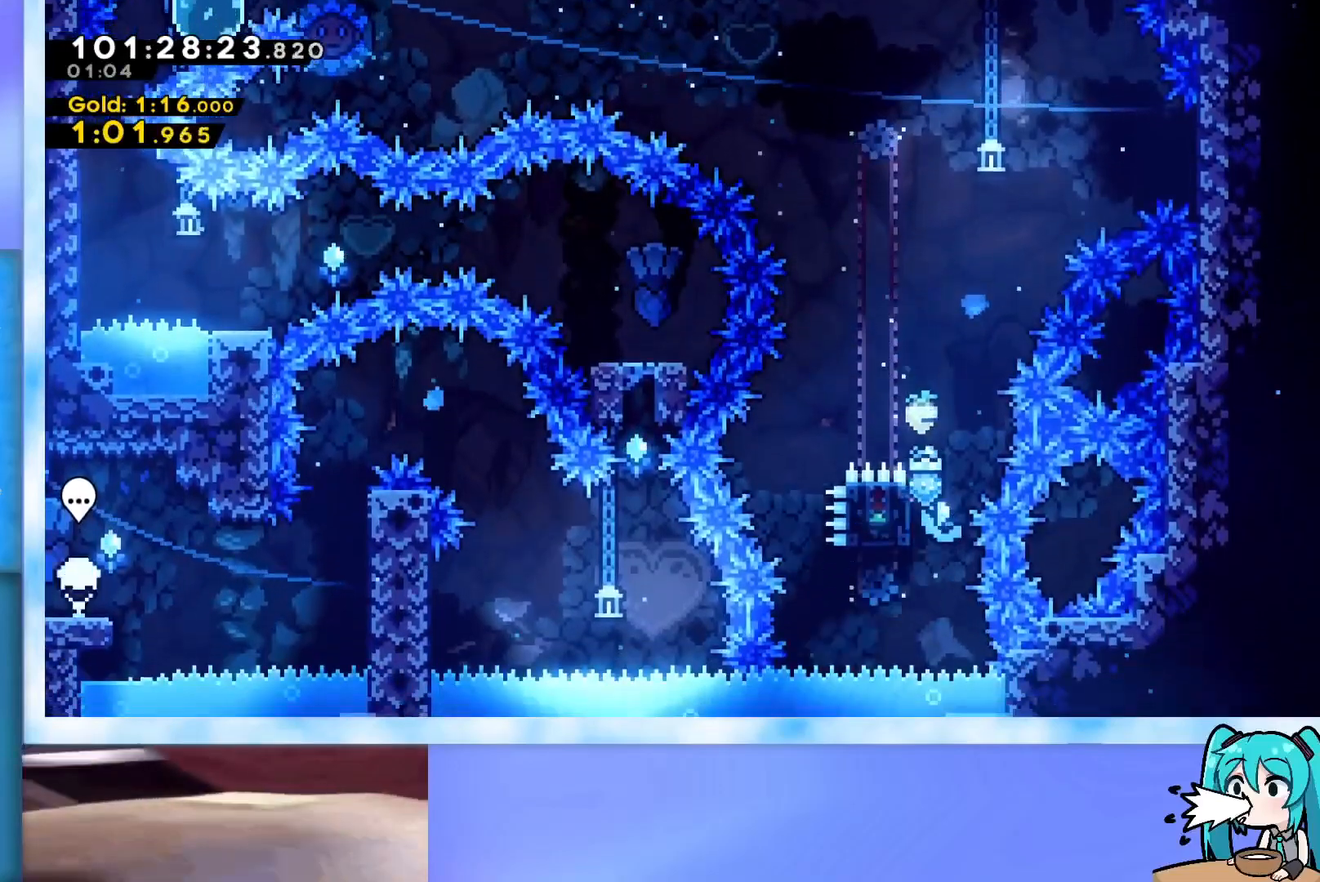
{"keys": ["grab", "jump", "up"], "events": [[434, "jump", "down"]]}
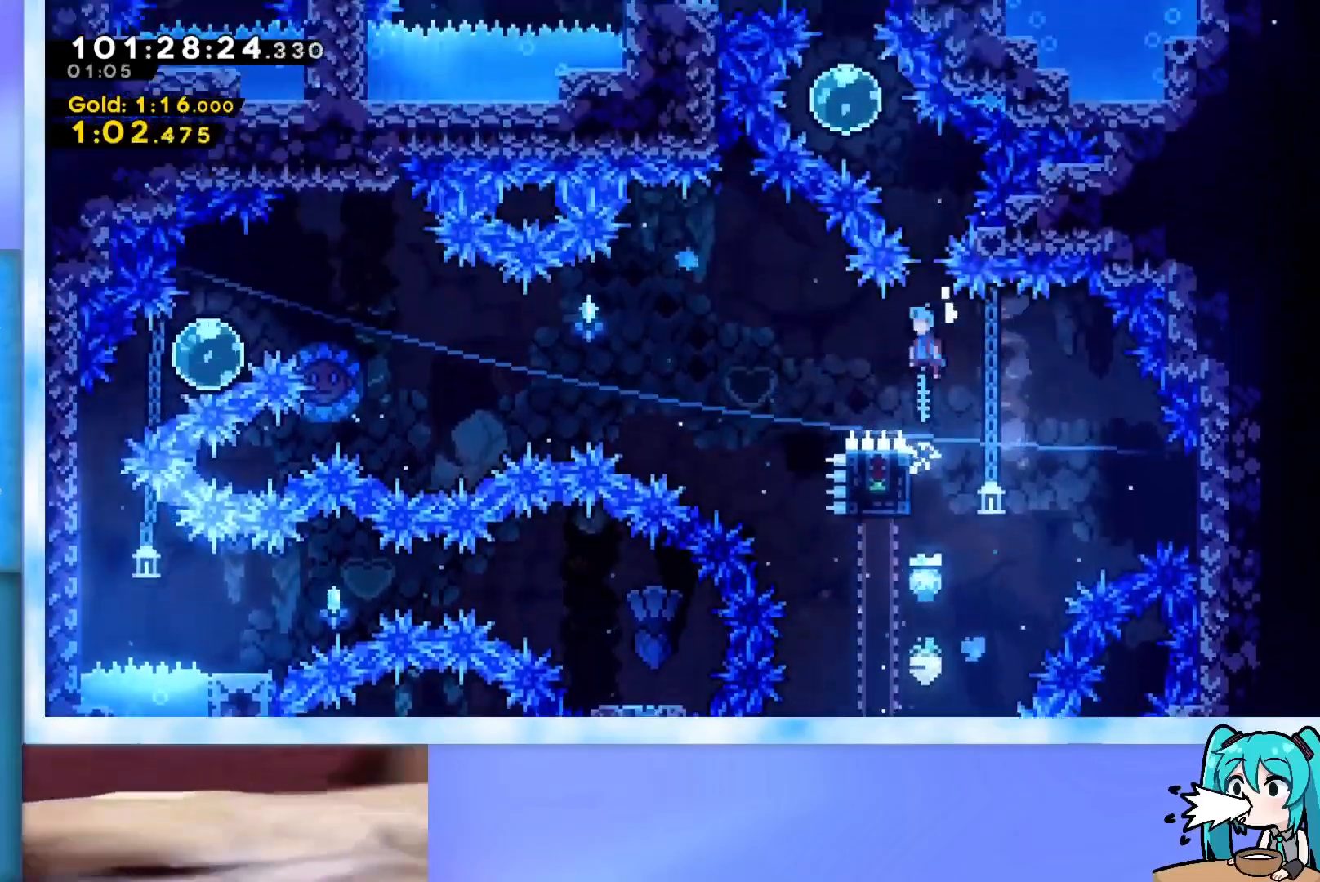
{"keys": ["dash", "up"], "events": [[217, "left", "down"], [451, "grab", "up"], [451, "jump", "up"], [501, "dash", "down"], [501, "left", "up"]]}
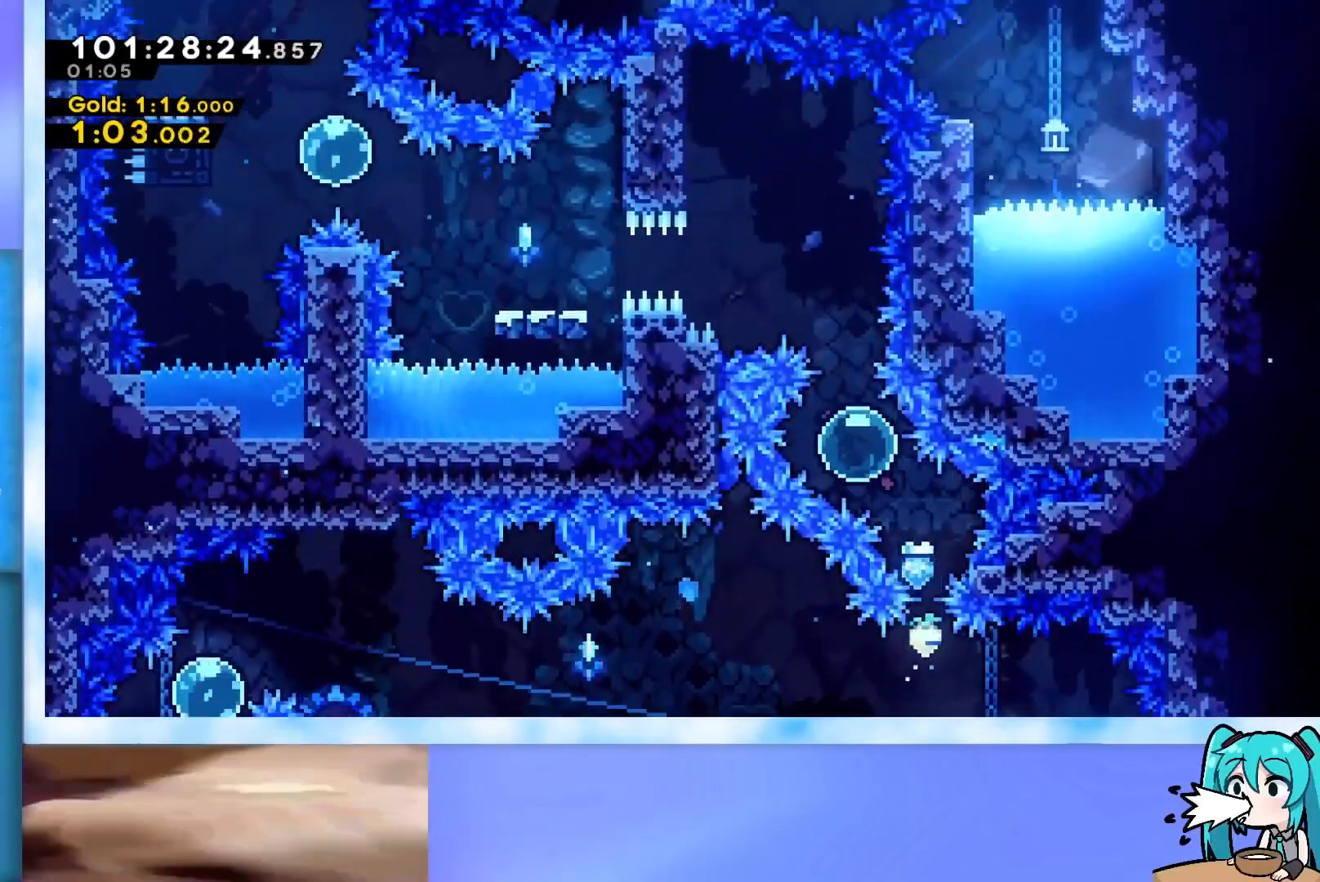
{"keys": ["left"], "events": [[183, "dash", "up"], [183, "left", "down"], [283, "up", "up"]]}
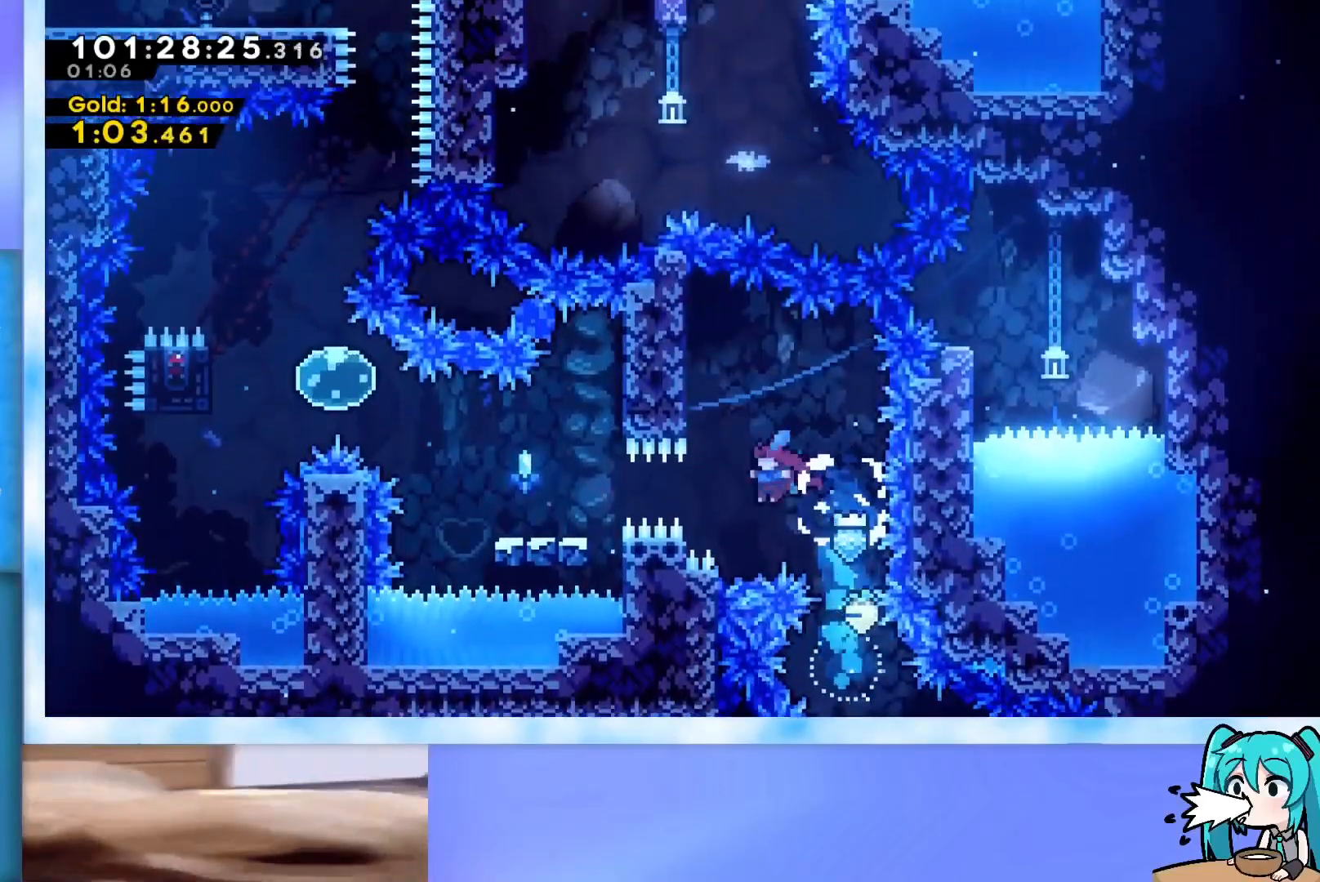
{"keys": ["demo", "left", "up"], "events": [[50, "demo", "down"], [150, "demo", "up"], [484, "demo", "down"], [484, "up", "down"]]}
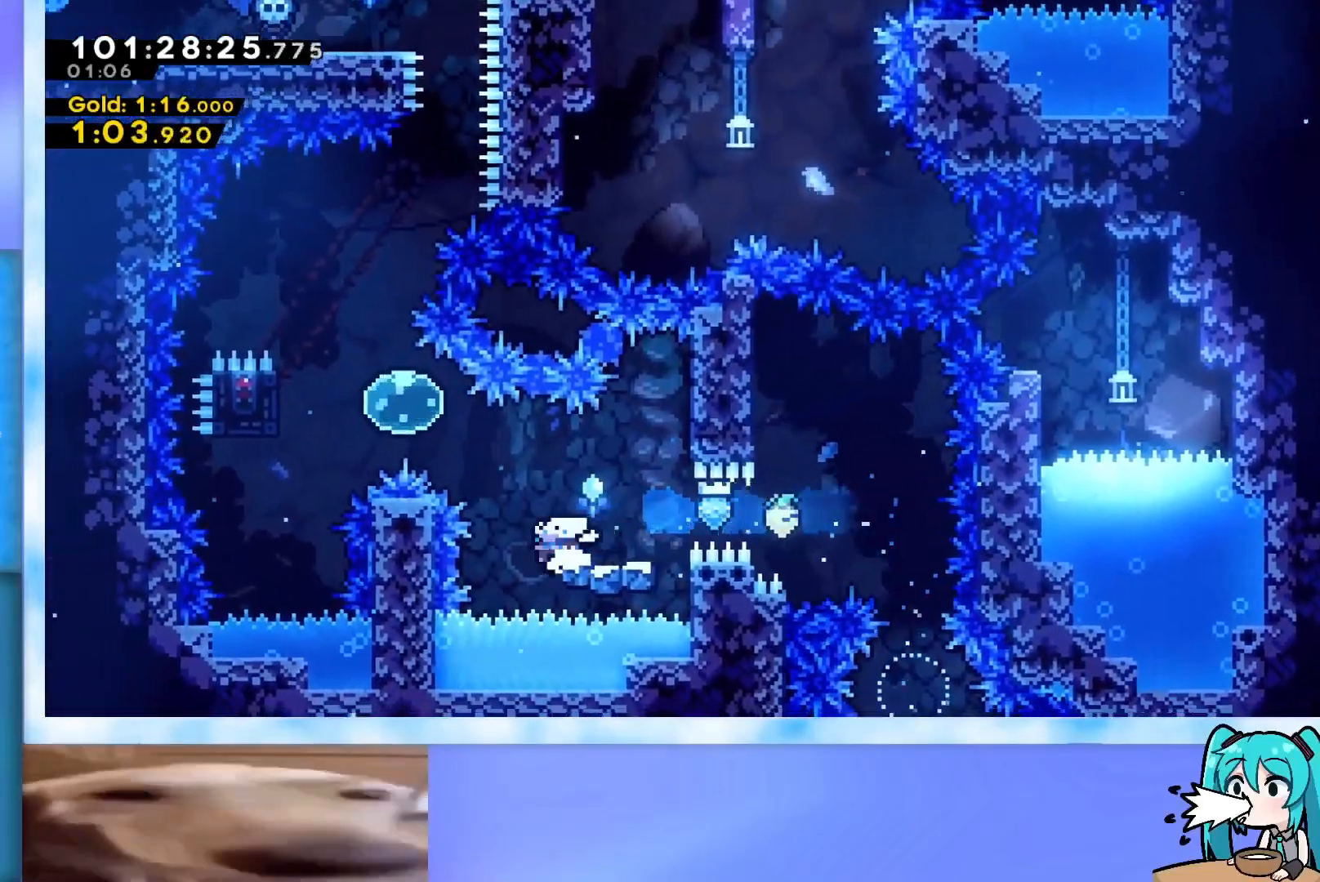
{"keys": ["grab", "left"], "events": [[217, "demo", "up"], [217, "up", "up"], [300, "demo", "down"], [350, "demo", "up"], [450, "grab", "down"]]}
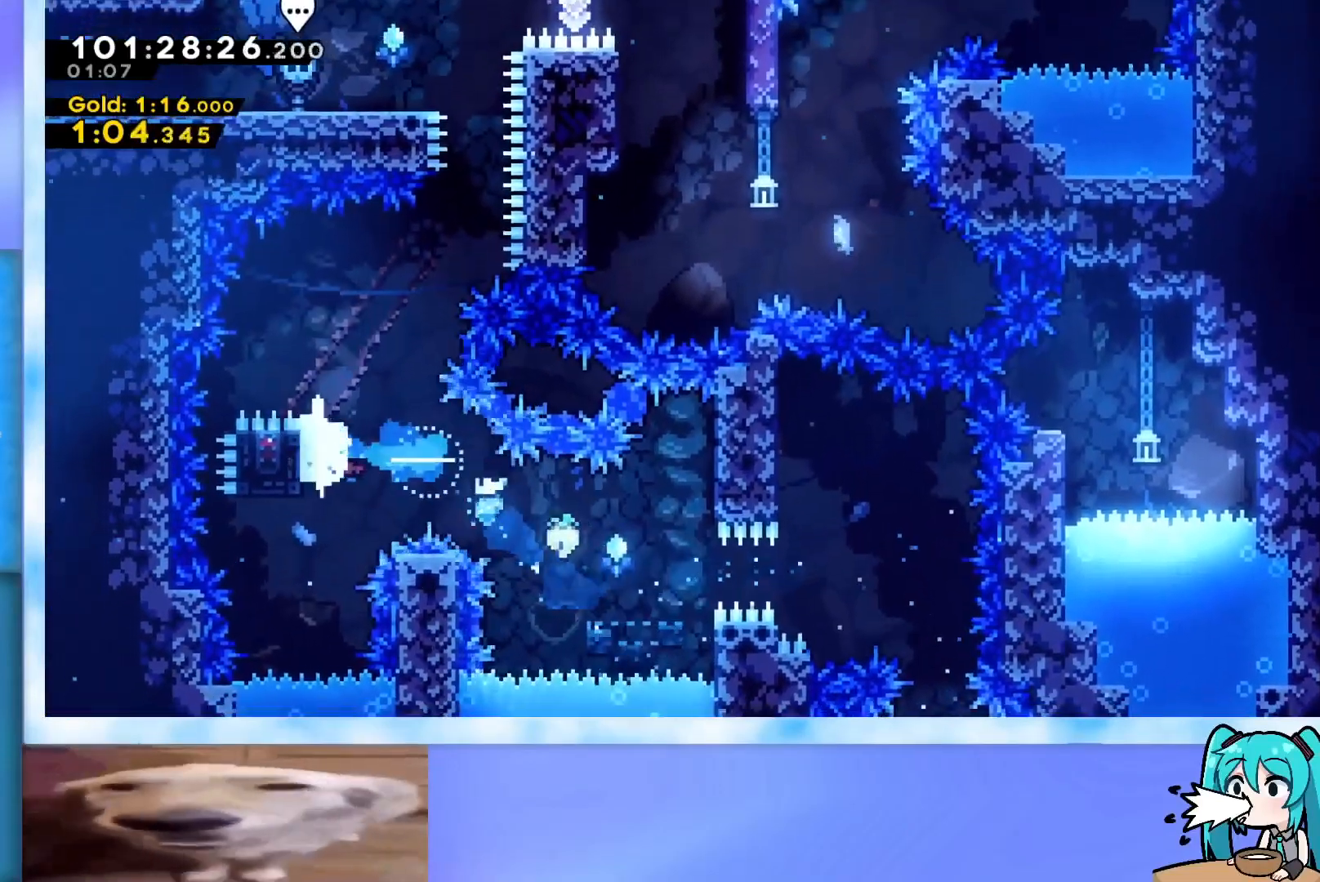
{"keys": ["grab", "up"], "events": [[50, "up", "down"], [84, "left", "up"]]}
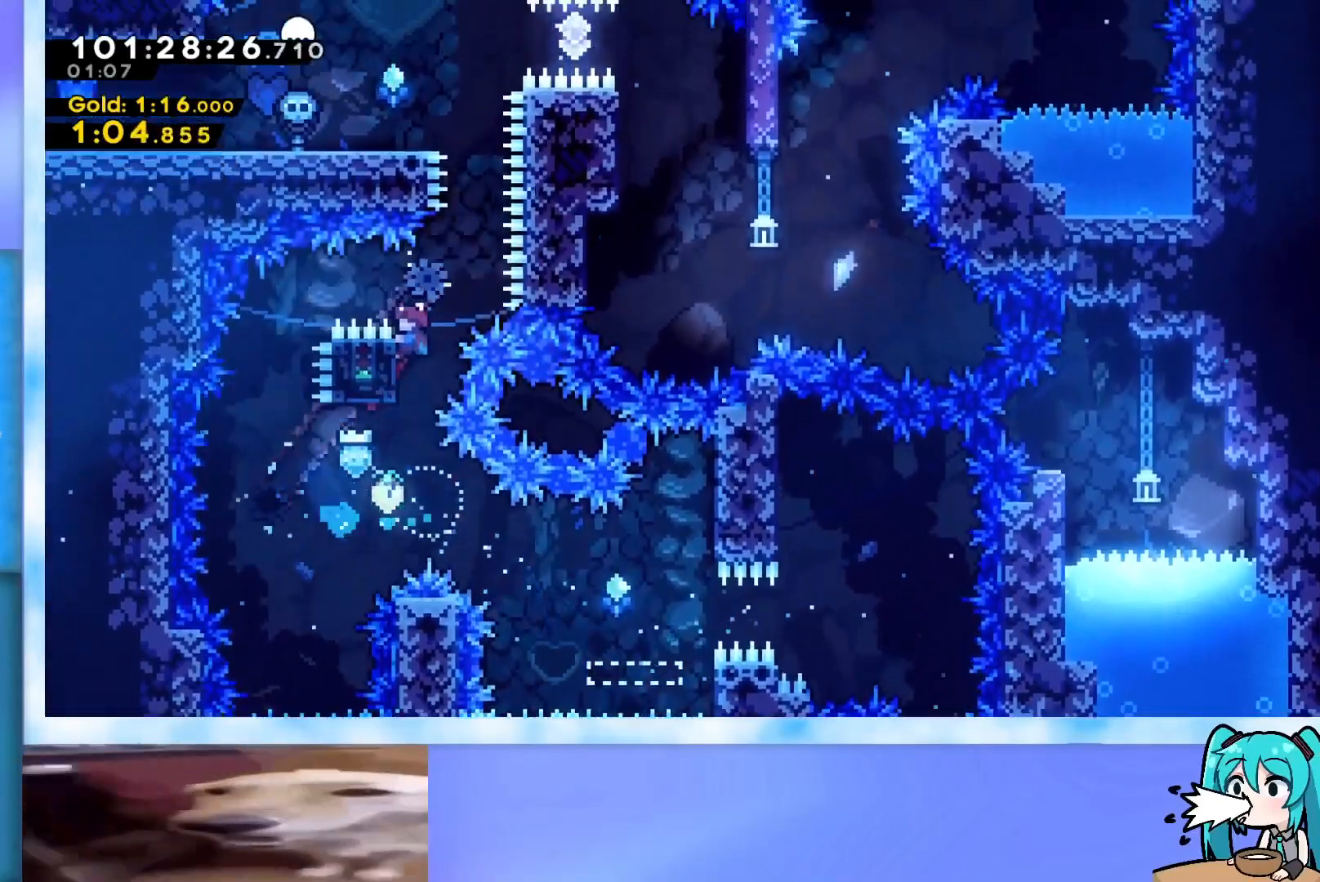
{"keys": ["left"], "events": [[200, "dash", "down"], [333, "dash", "up"], [383, "grab", "up"], [383, "left", "down"], [434, "up", "up"]]}
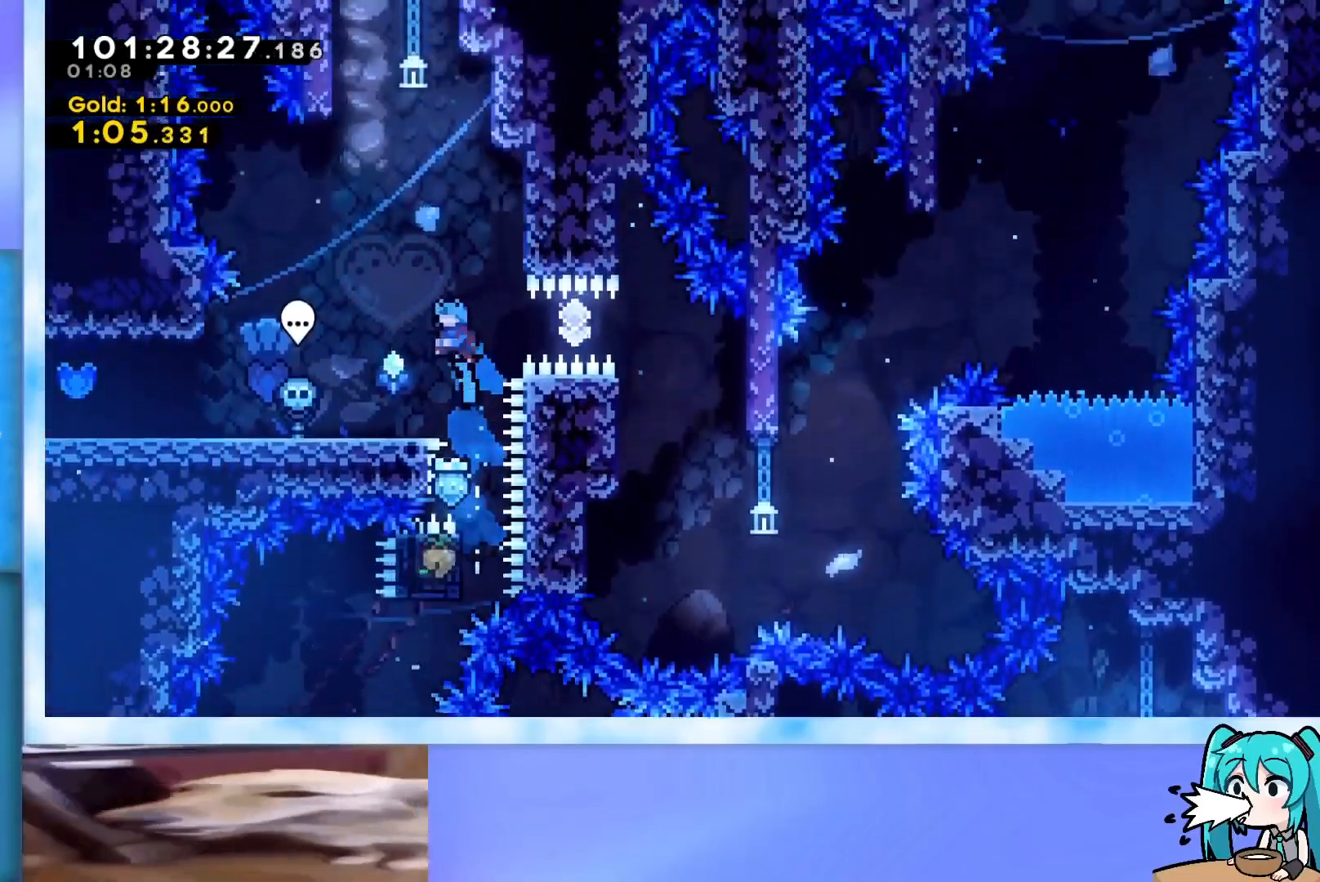
{"keys": ["right"], "events": [[117, "left", "up"], [351, "jump", "down"], [351, "right", "down"], [501, "jump", "up"]]}